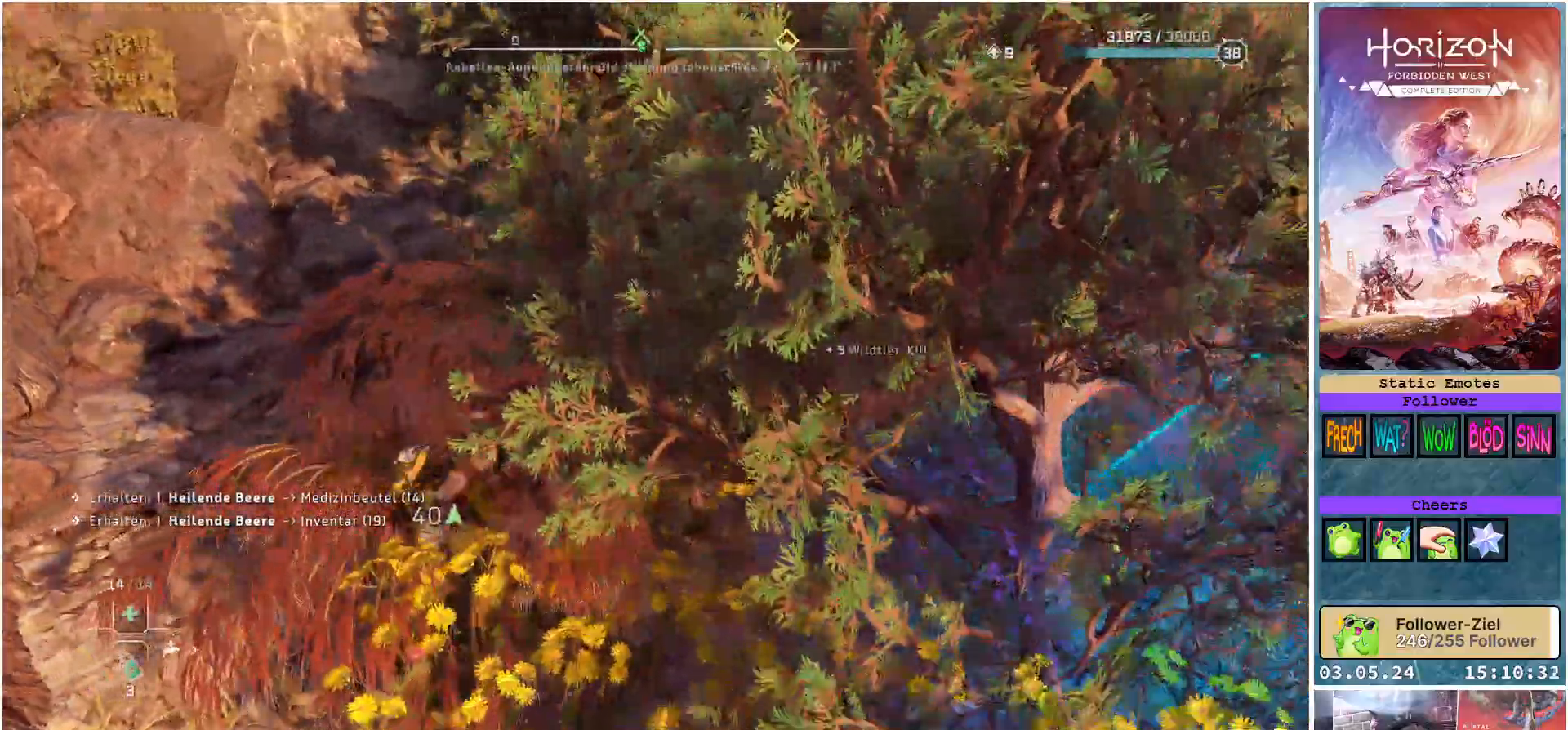
Gameplay with a controller (Xbox layout); each line is a JSON object with the inputs held at the frame after it. "events" lists button and stick changes between this image and that frame as [ms after this image, input, new state], when the widget could be followed in between.
{"buttons": ["Y"], "left_stick": "center", "right_stick": "center", "events": [[67, "left_stick", "center"], [250, "Y", "down"]]}
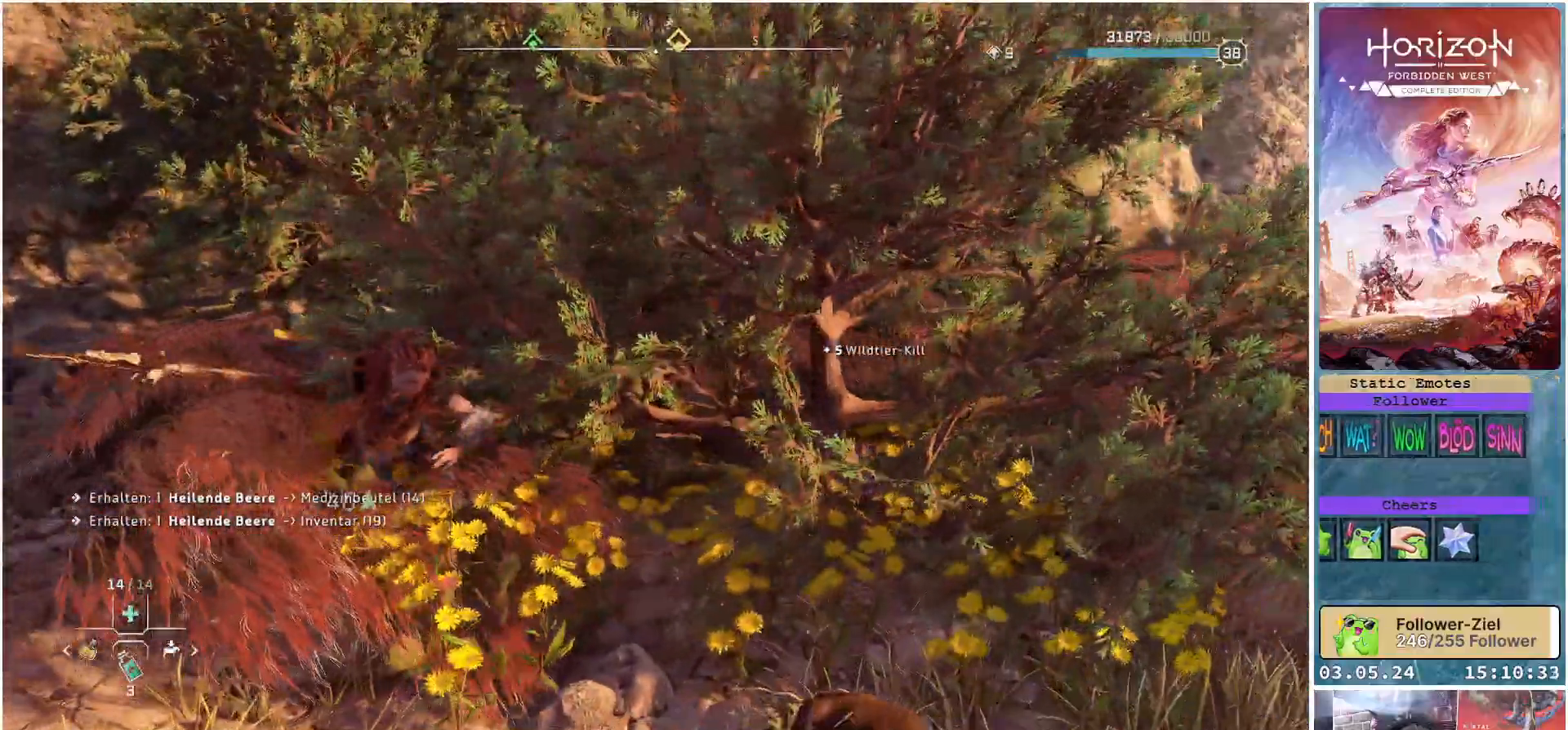
{"buttons": ["Y"], "left_stick": "left", "right_stick": "center", "events": [[117, "left_stick", "left"]]}
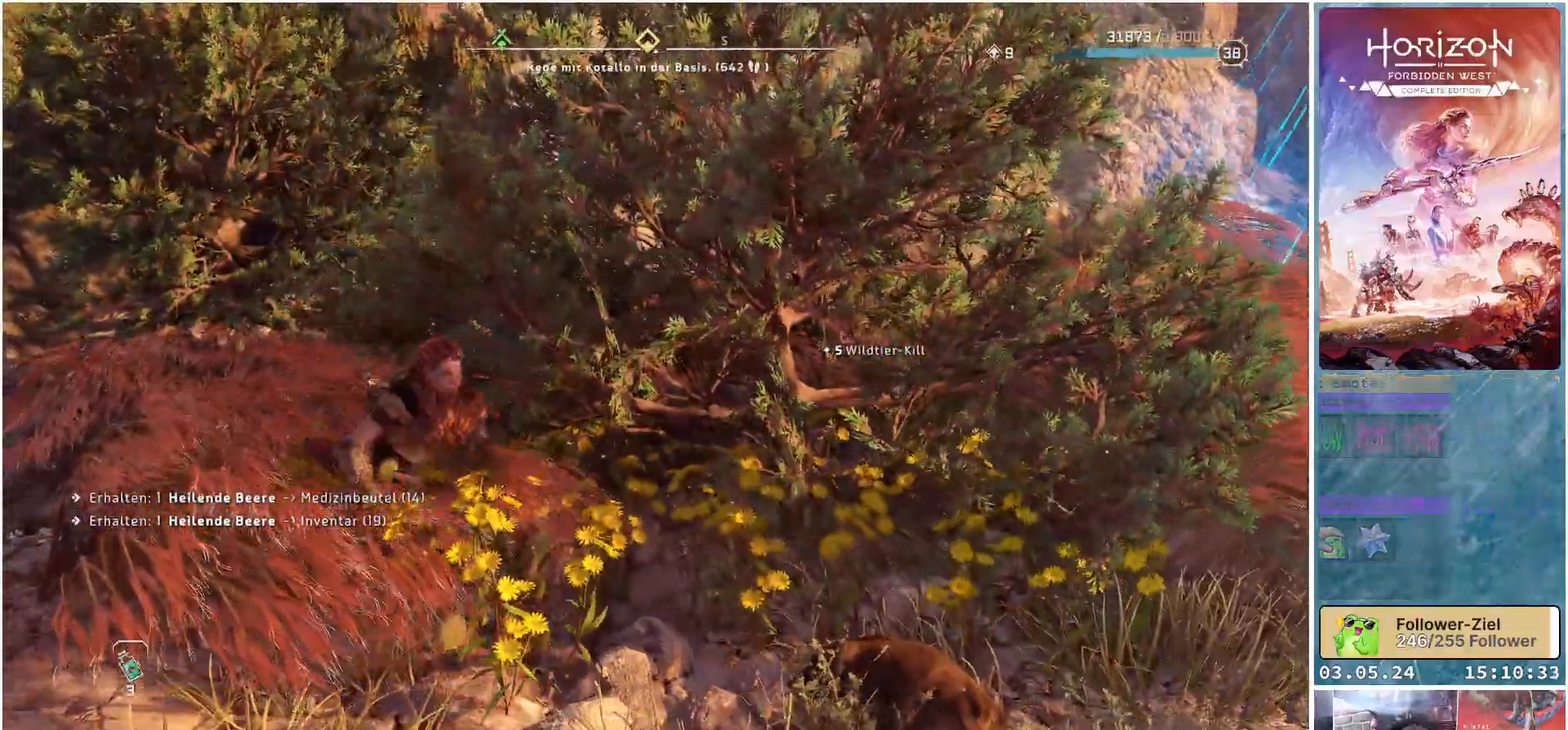
{"buttons": ["Y"], "left_stick": "down-right", "right_stick": "center", "events": [[100, "left_stick", "down-right"]]}
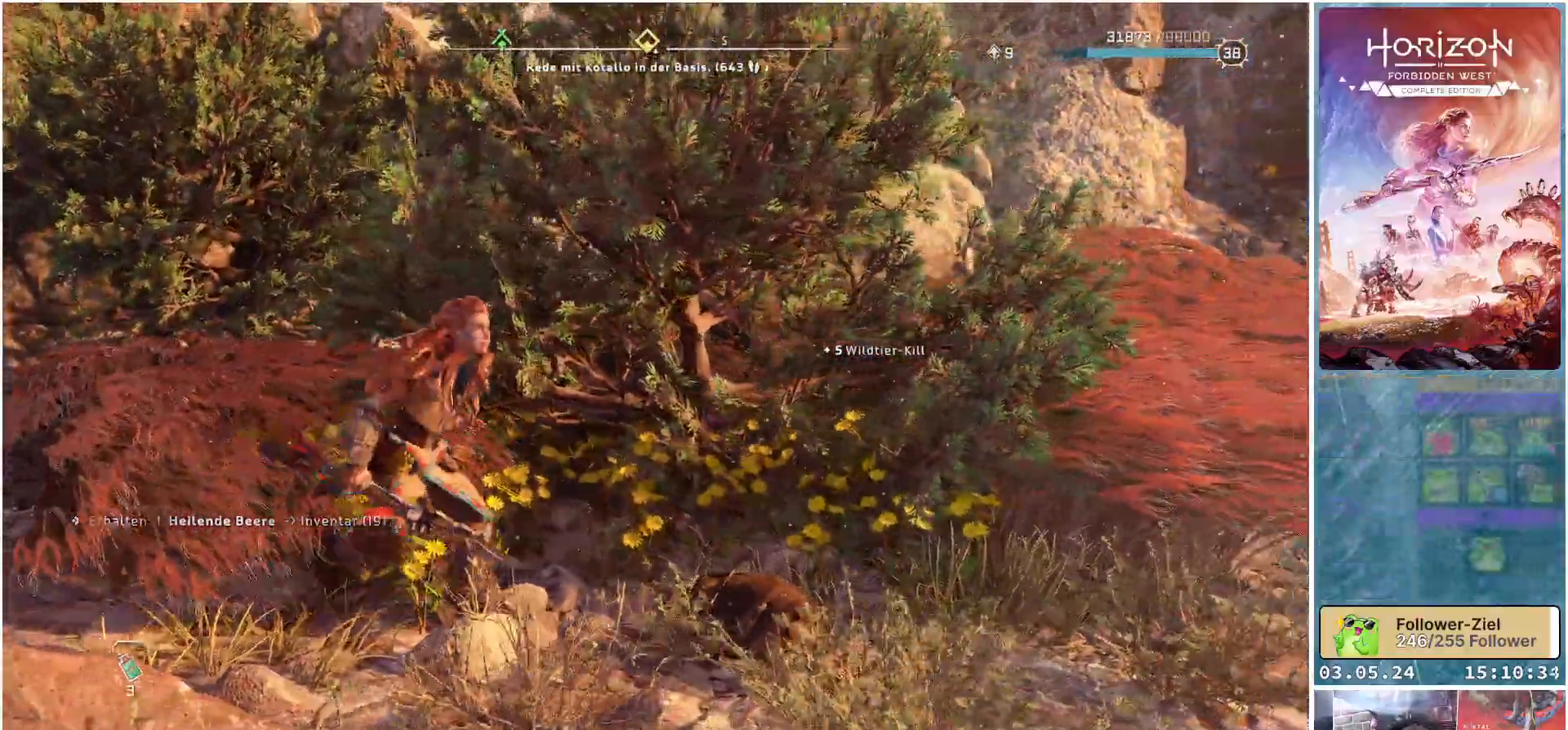
{"buttons": ["Y"], "left_stick": "center", "right_stick": "center", "events": [[50, "left_stick", "right"], [217, "left_stick", "center"]]}
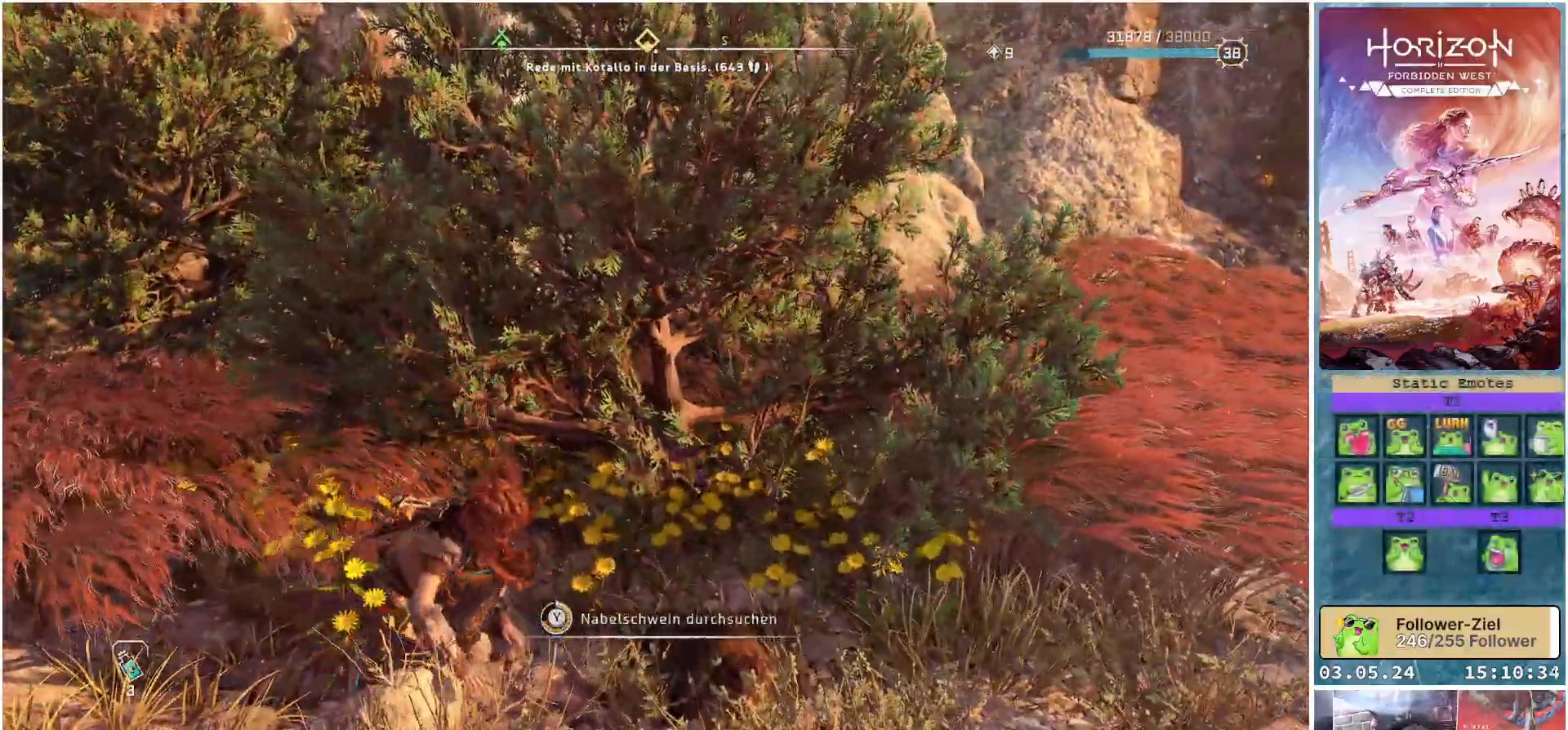
{"buttons": [], "left_stick": "left", "right_stick": "center", "events": [[267, "Y", "up"], [300, "Y", "down"], [400, "Y", "up"], [467, "left_stick", "left"]]}
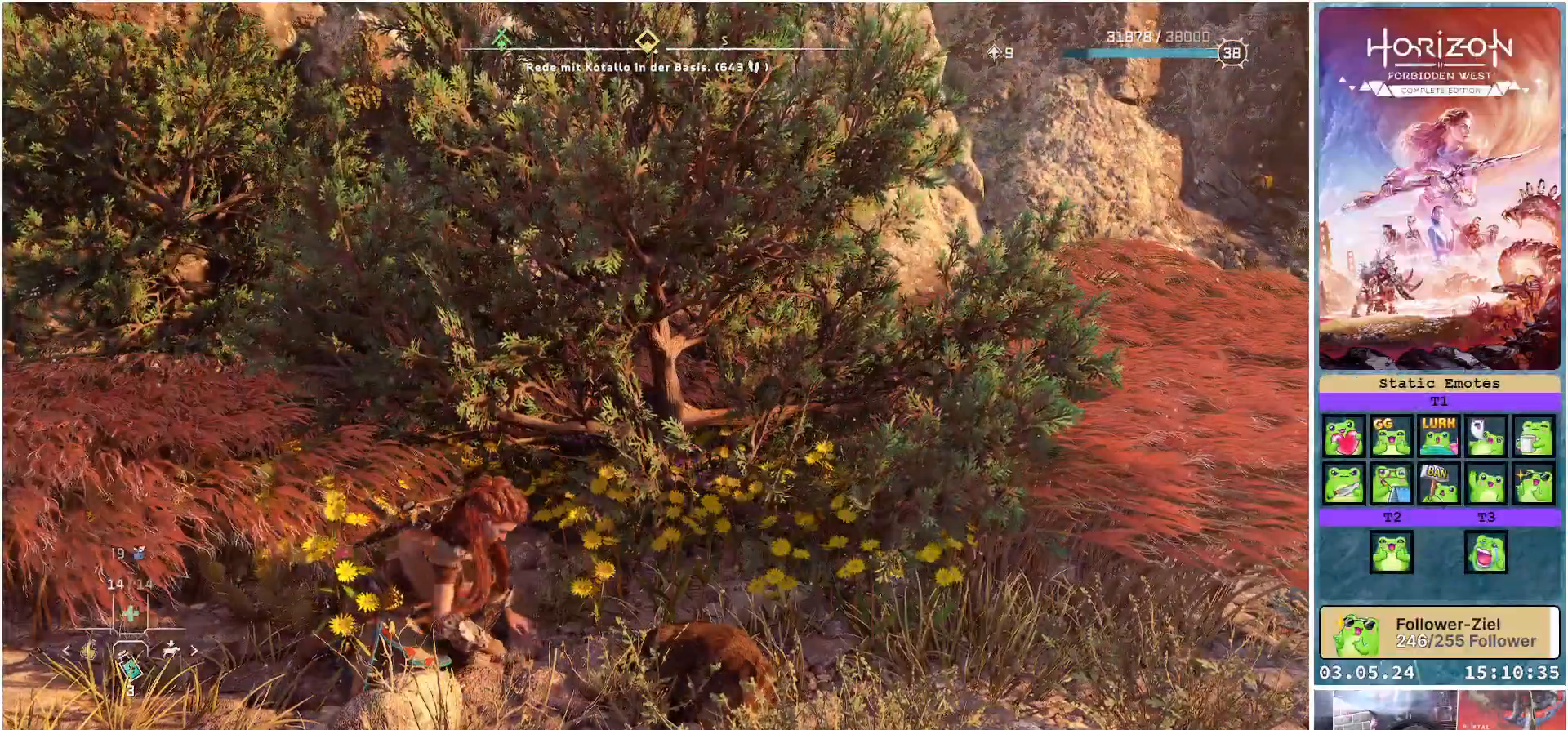
{"buttons": [], "left_stick": "up-left", "right_stick": "left", "events": [[200, "right_stick", "left"], [317, "left_stick", "up-left"]]}
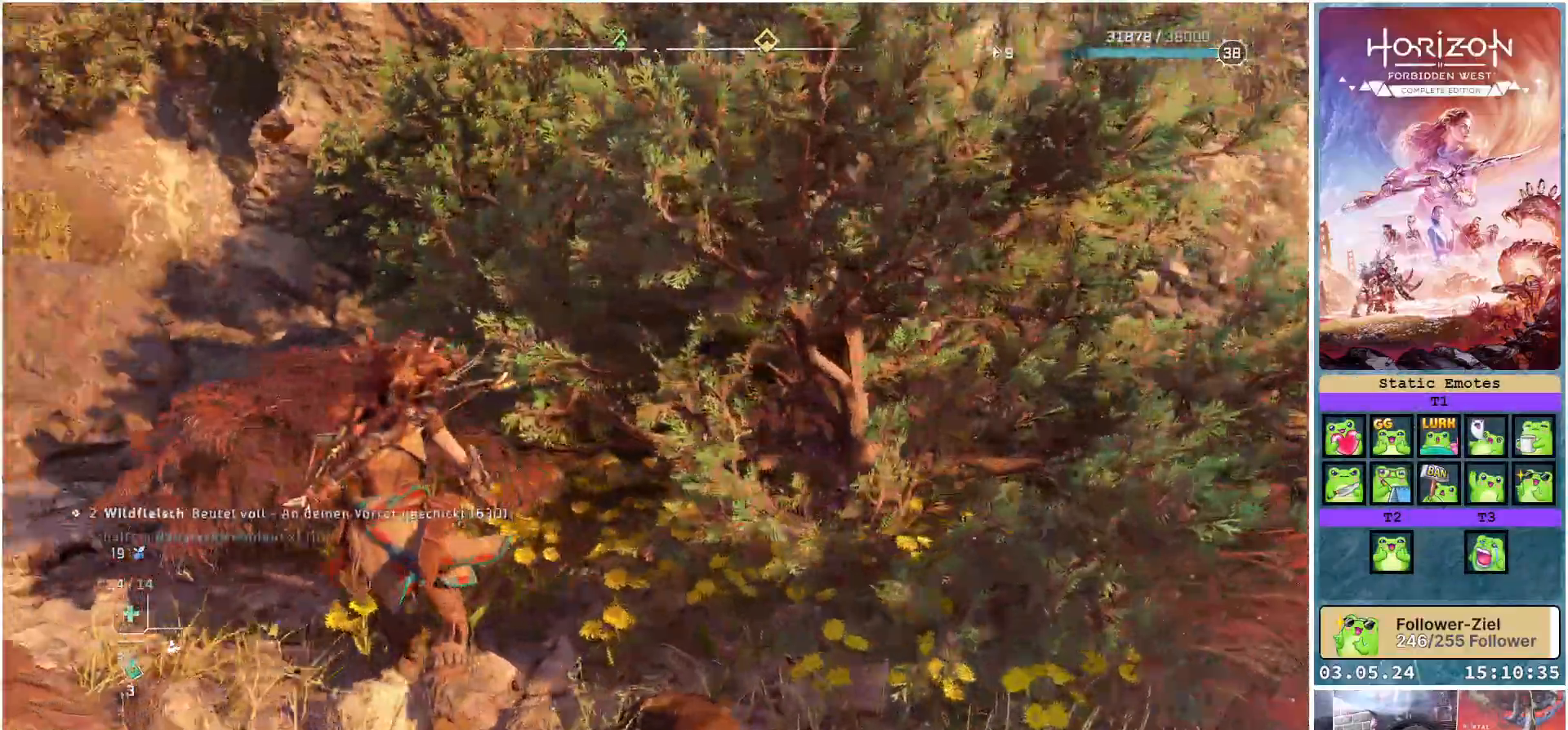
{"buttons": [], "left_stick": "up", "right_stick": "left", "events": [[17, "L3", "down"], [133, "L3", "up"], [483, "left_stick", "up"]]}
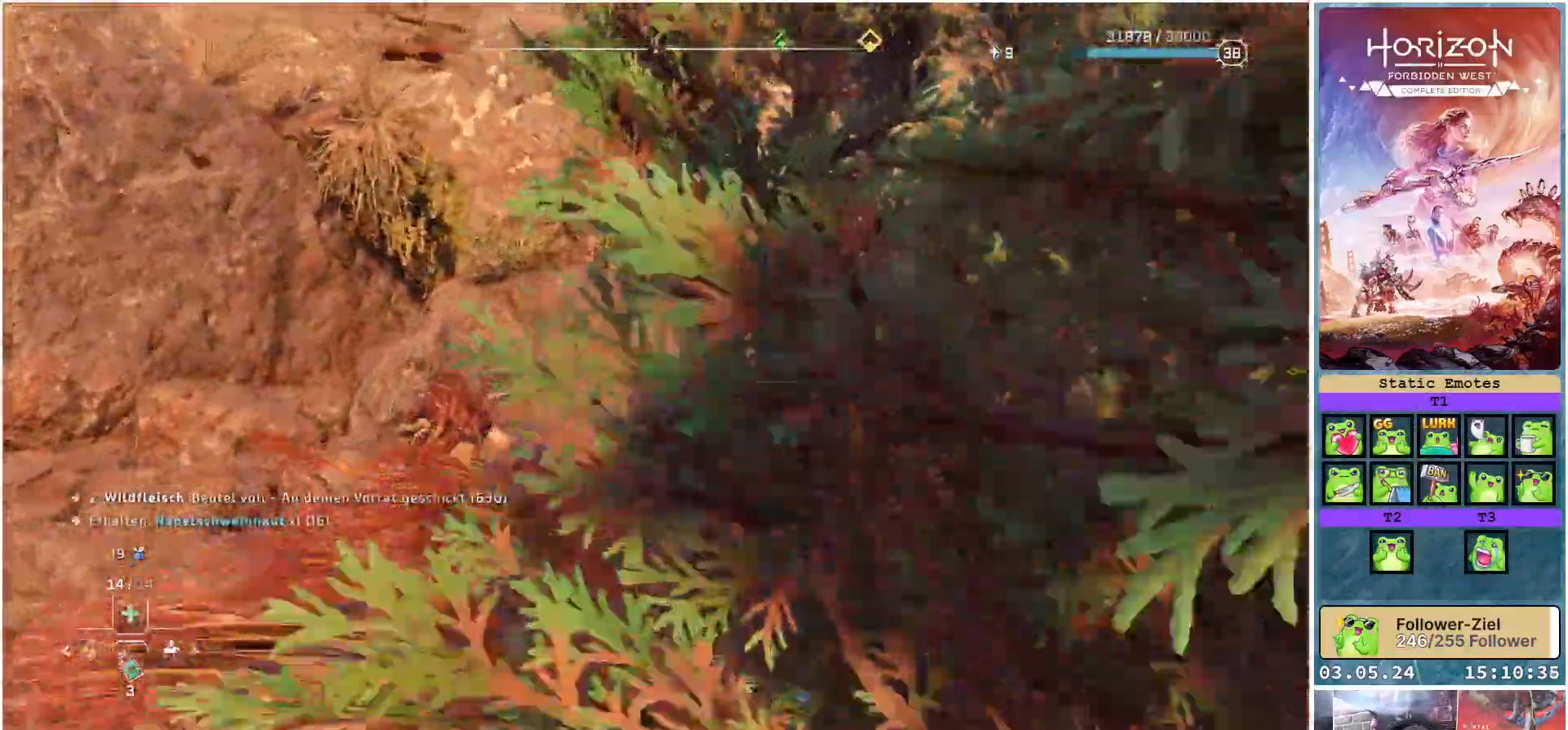
{"buttons": ["A"], "left_stick": "up", "right_stick": "center", "events": [[333, "right_stick", "center"], [383, "A", "down"]]}
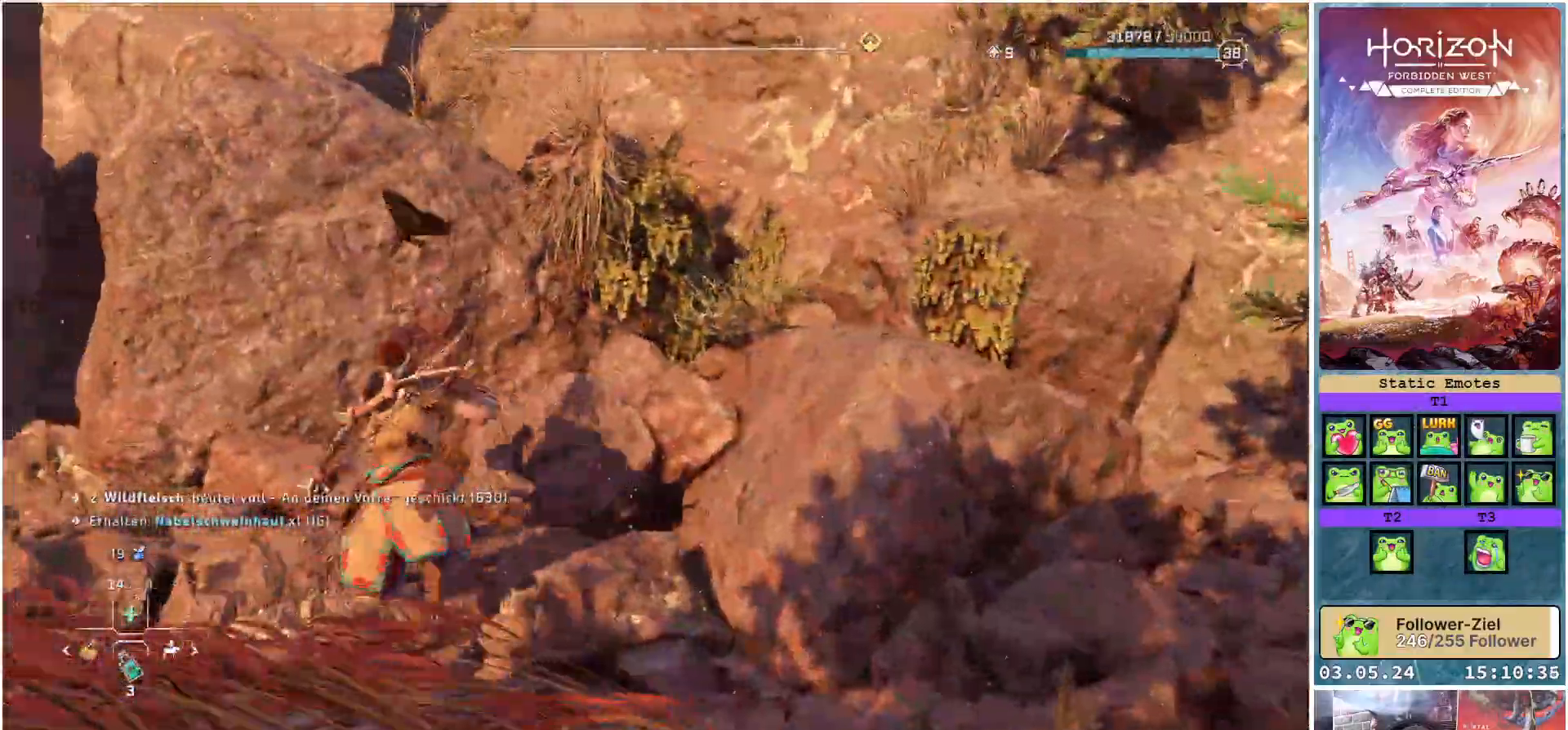
{"buttons": [], "left_stick": "up", "right_stick": "center", "events": [[50, "A", "up"], [167, "left_stick", "up-right"], [300, "A", "down"], [367, "A", "up"], [483, "A", "down"], [500, "A", "up"], [500, "left_stick", "up"]]}
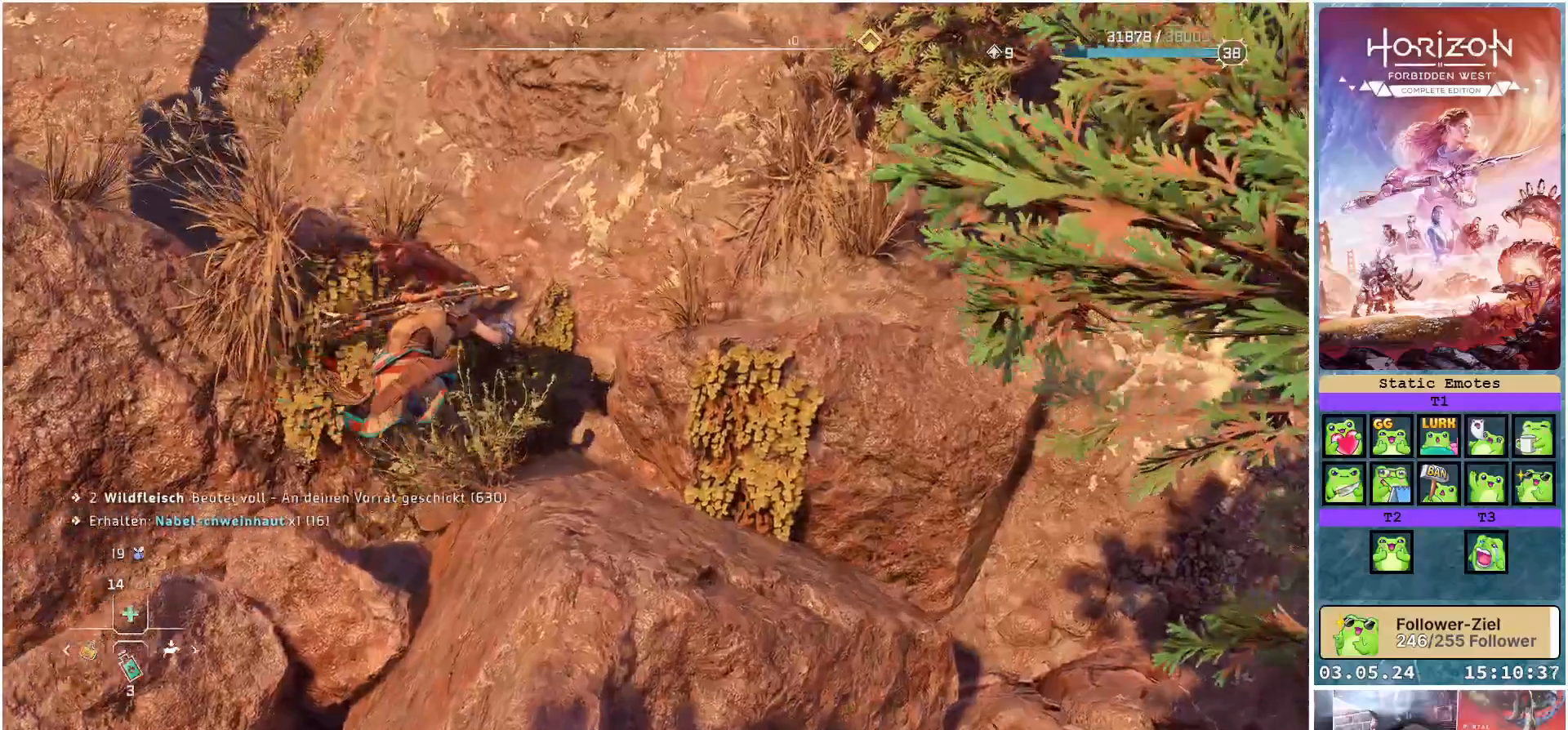
{"buttons": [], "left_stick": "up-left", "right_stick": "center", "events": [[100, "A", "down"], [133, "left_stick", "up-left"], [167, "A", "up"], [250, "A", "down"], [317, "A", "up"]]}
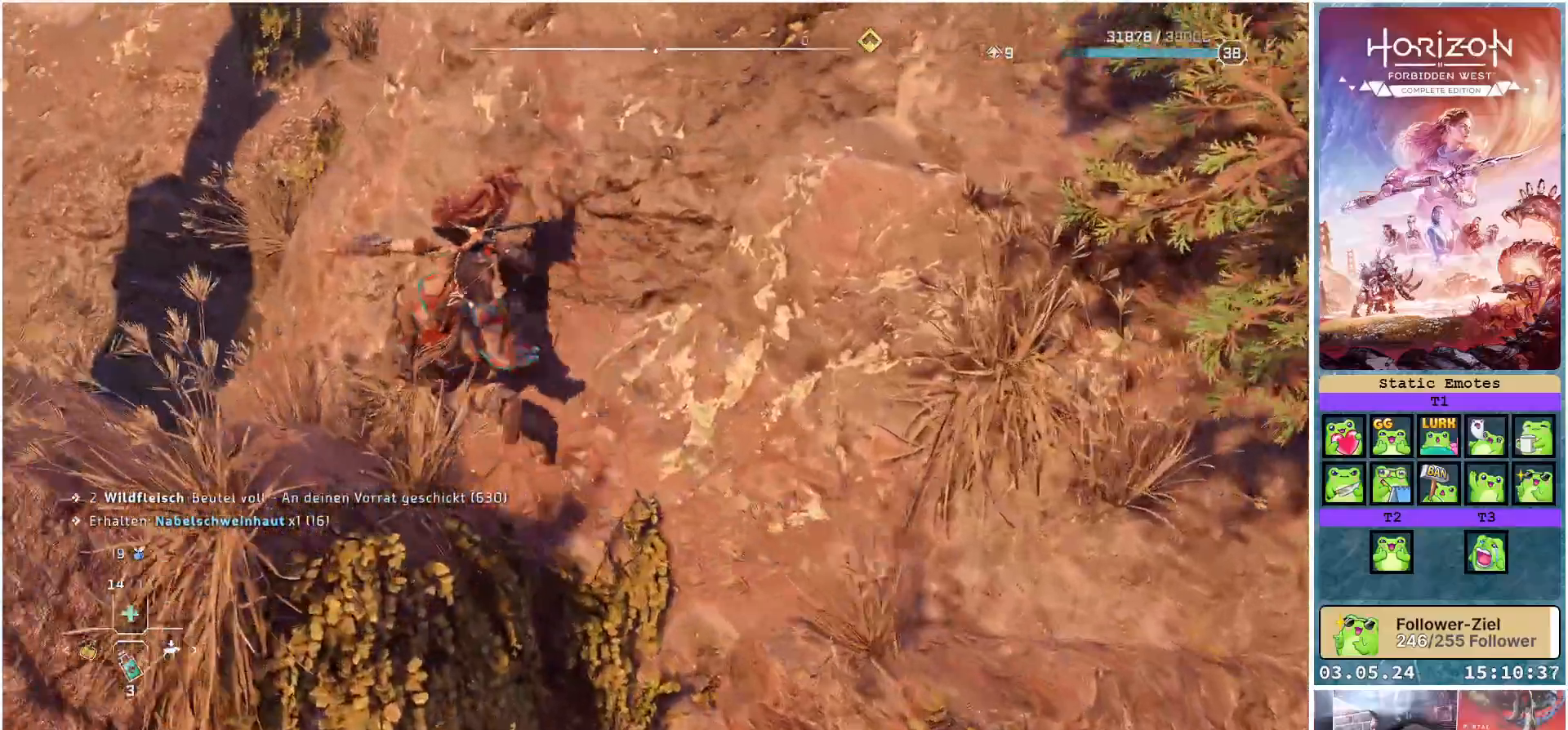
{"buttons": [], "left_stick": "up-left", "right_stick": "center", "events": [[33, "right_stick", "down-left"], [483, "right_stick", "center"]]}
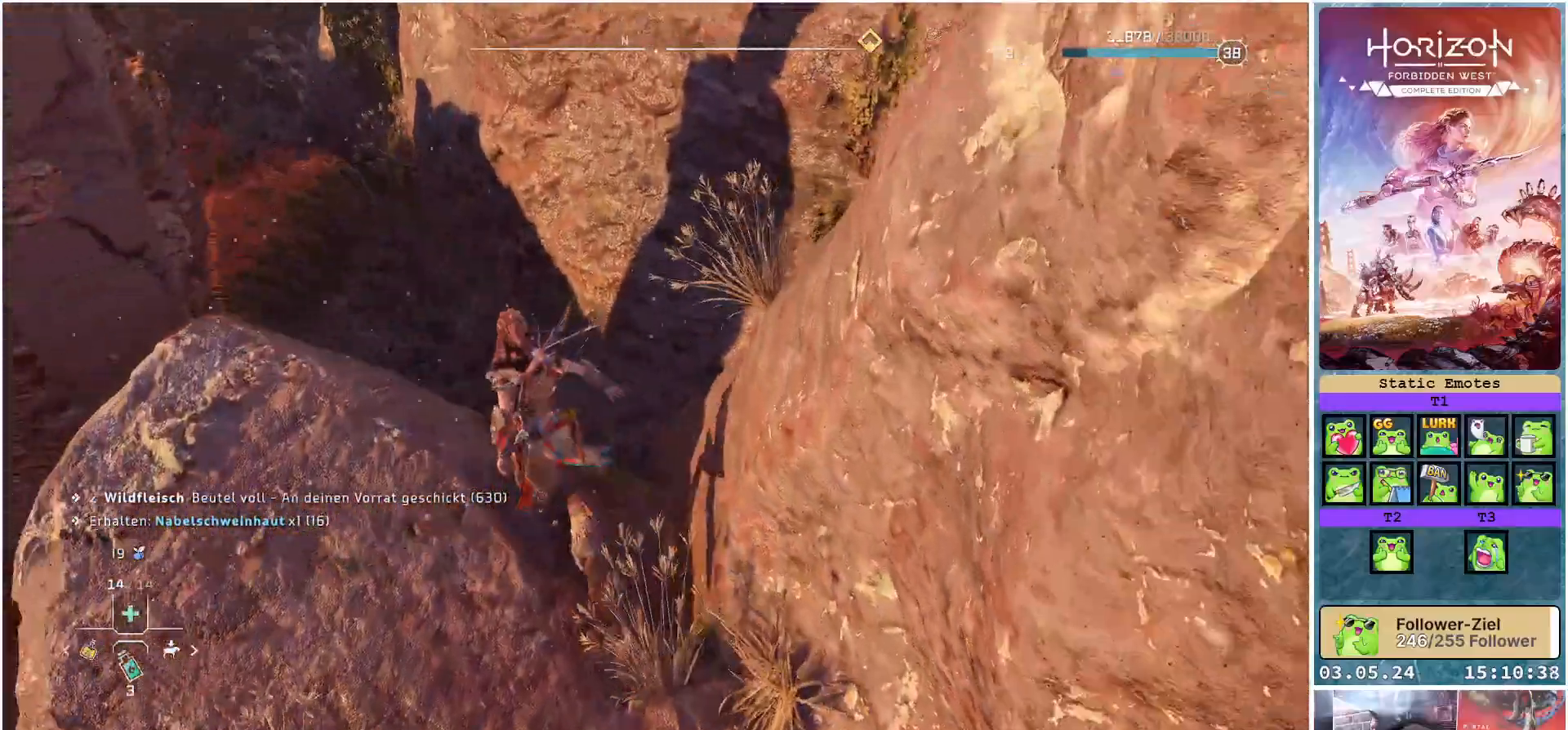
{"buttons": [], "left_stick": "center", "right_stick": "left", "events": [[183, "right_stick", "left"], [433, "left_stick", "center"]]}
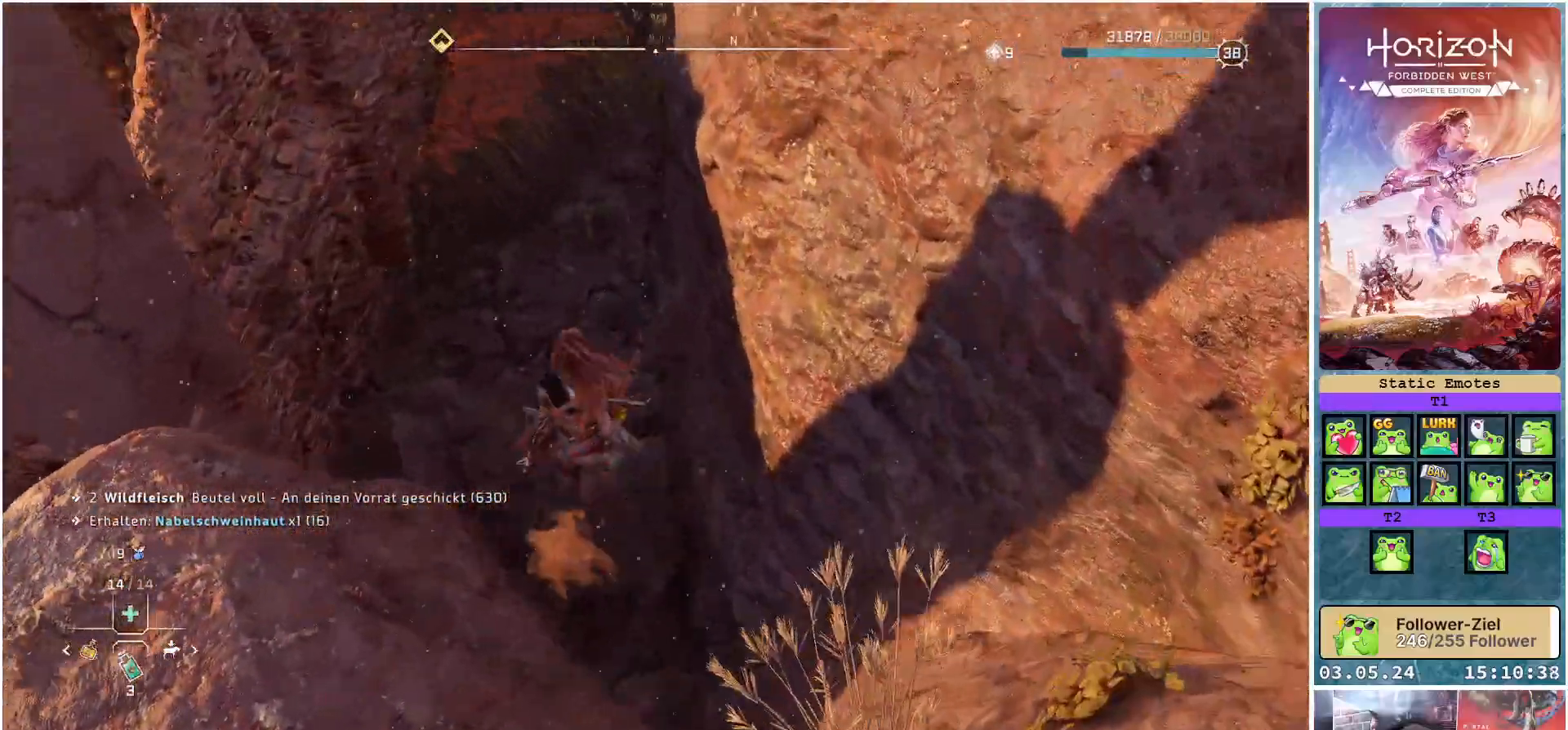
{"buttons": [], "left_stick": "left", "right_stick": "center", "events": [[233, "left_stick", "left"], [450, "right_stick", "center"]]}
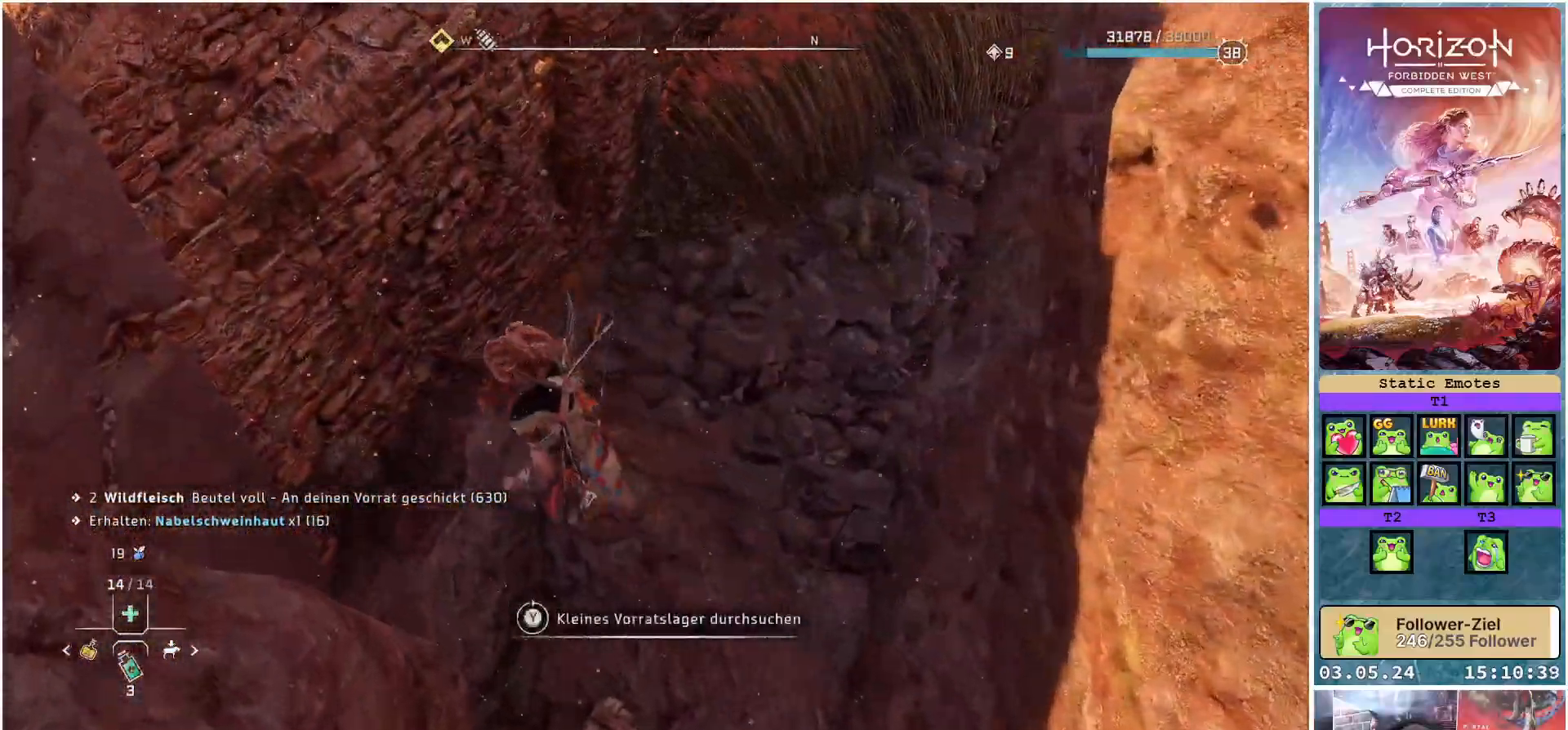
{"buttons": ["Y"], "left_stick": "center", "right_stick": "center", "events": [[83, "left_stick", "center"], [117, "Y", "down"], [133, "left_stick", "down-right"], [400, "left_stick", "center"]]}
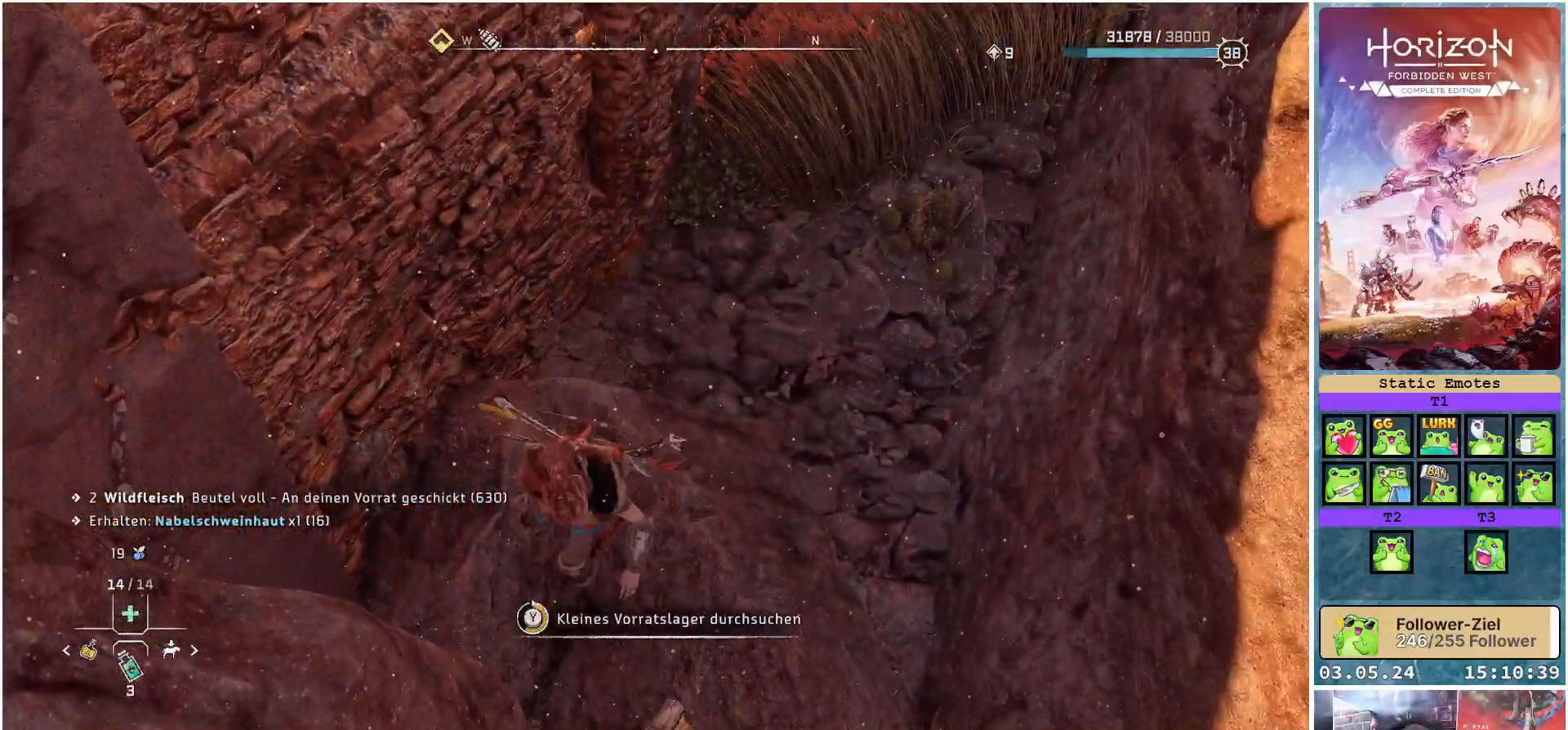
{"buttons": ["Y"], "left_stick": "center", "right_stick": "center", "events": [[417, "Y", "up"], [467, "Y", "down"]]}
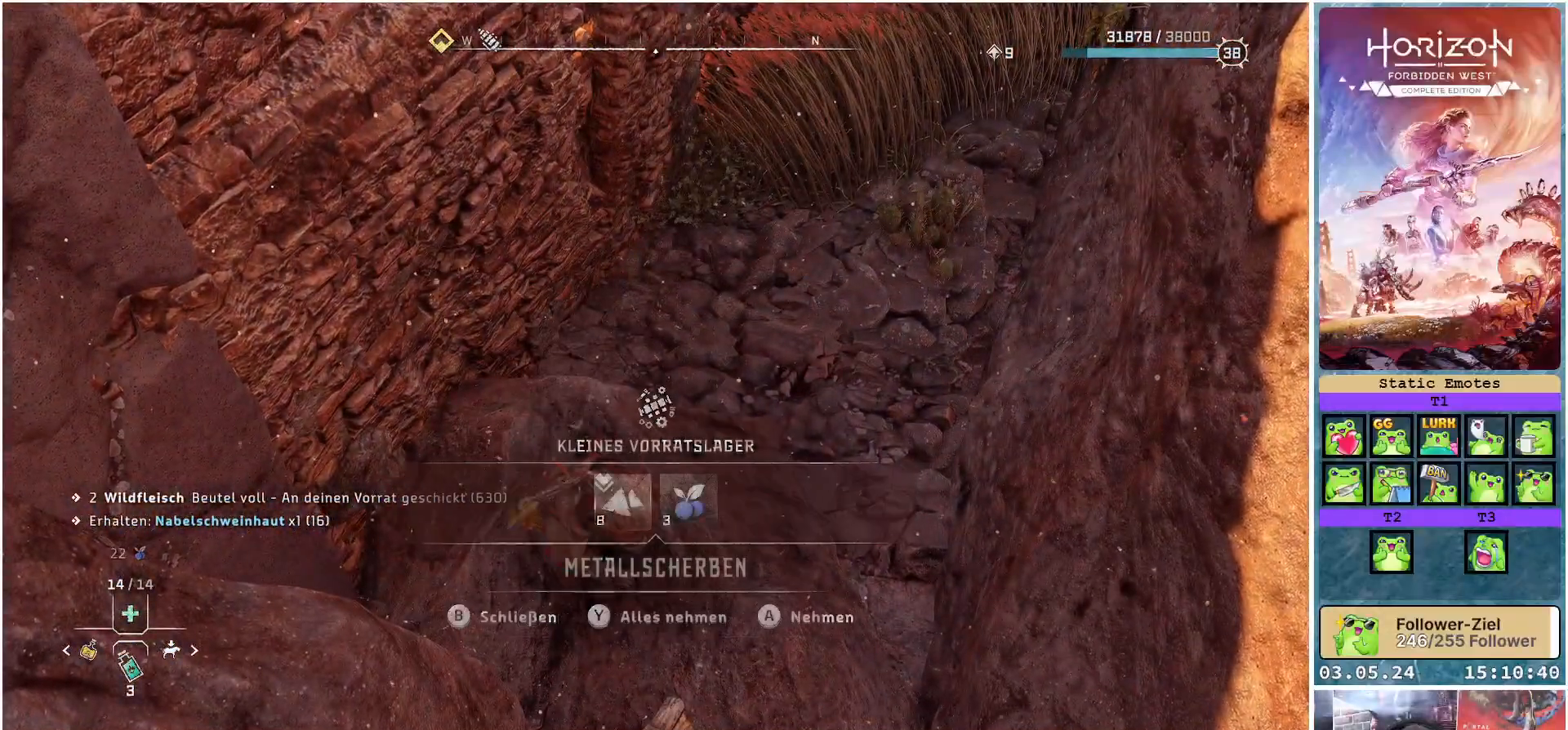
{"buttons": [], "left_stick": "up-right", "right_stick": "up-right", "events": [[50, "left_stick", "up-right"], [83, "Y", "up"], [333, "right_stick", "right"], [467, "right_stick", "up-right"]]}
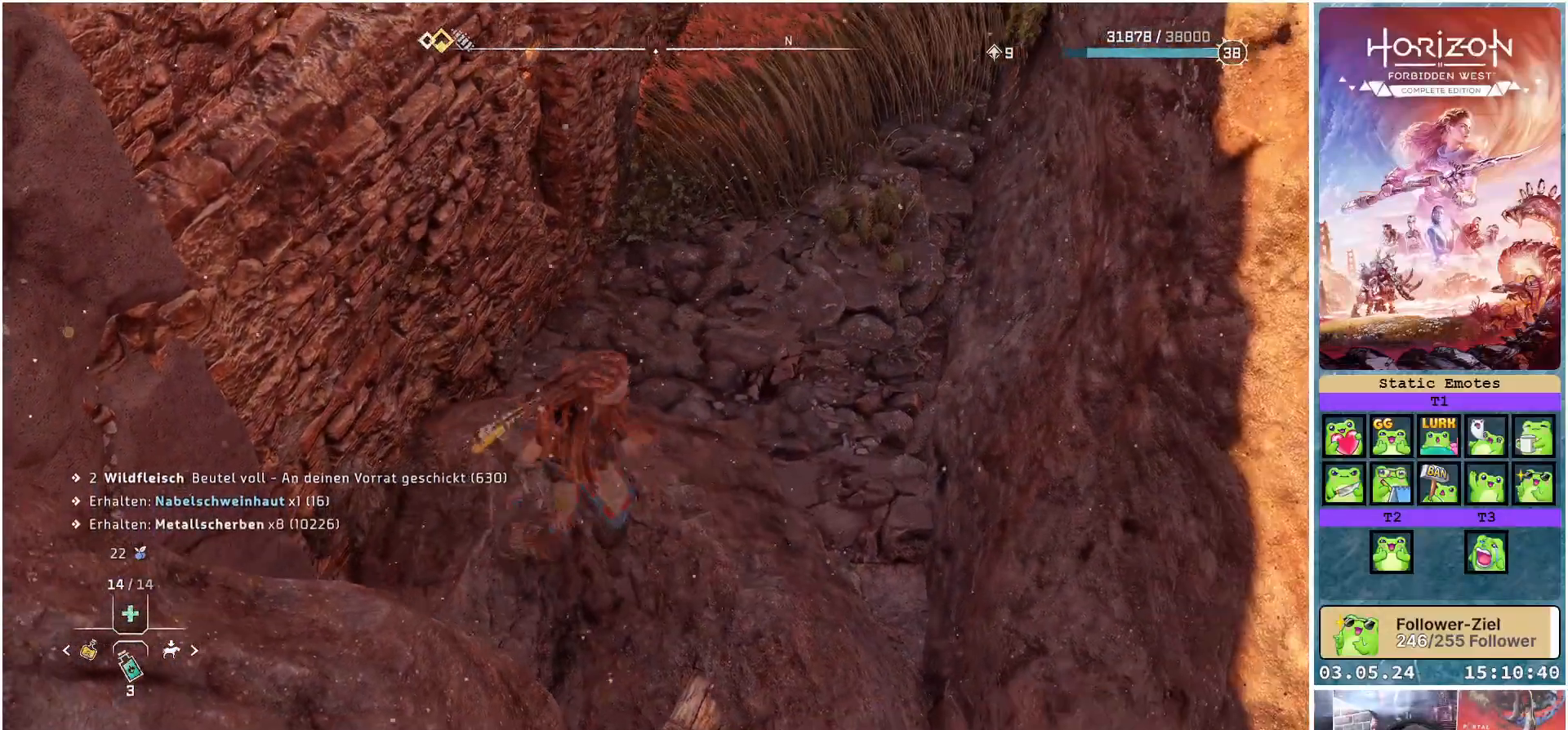
{"buttons": [], "left_stick": "up", "right_stick": "up", "events": [[267, "right_stick", "center"], [300, "left_stick", "up"], [483, "right_stick", "up"]]}
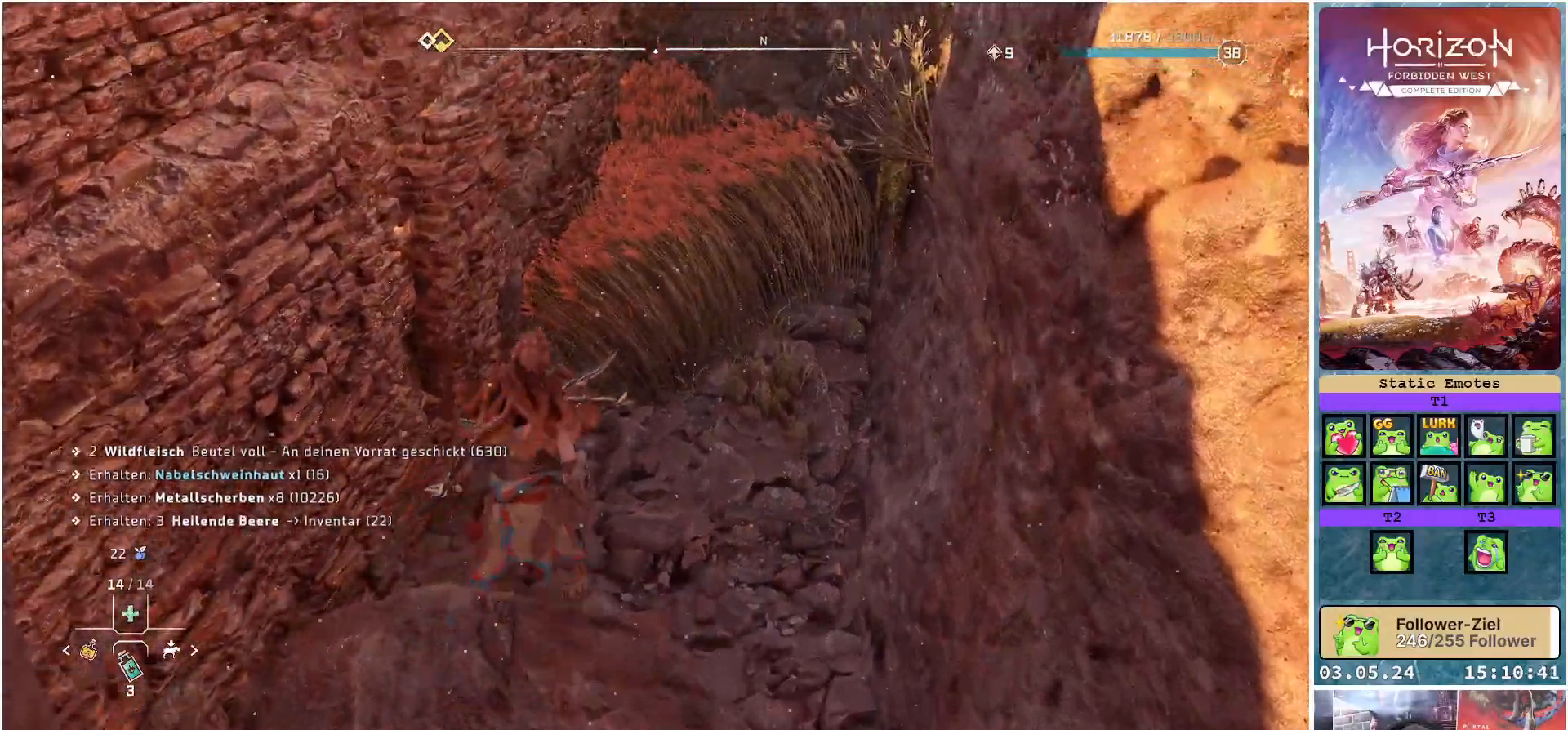
{"buttons": [], "left_stick": "up", "right_stick": "up", "events": [[133, "R3", "down"], [317, "R3", "up"]]}
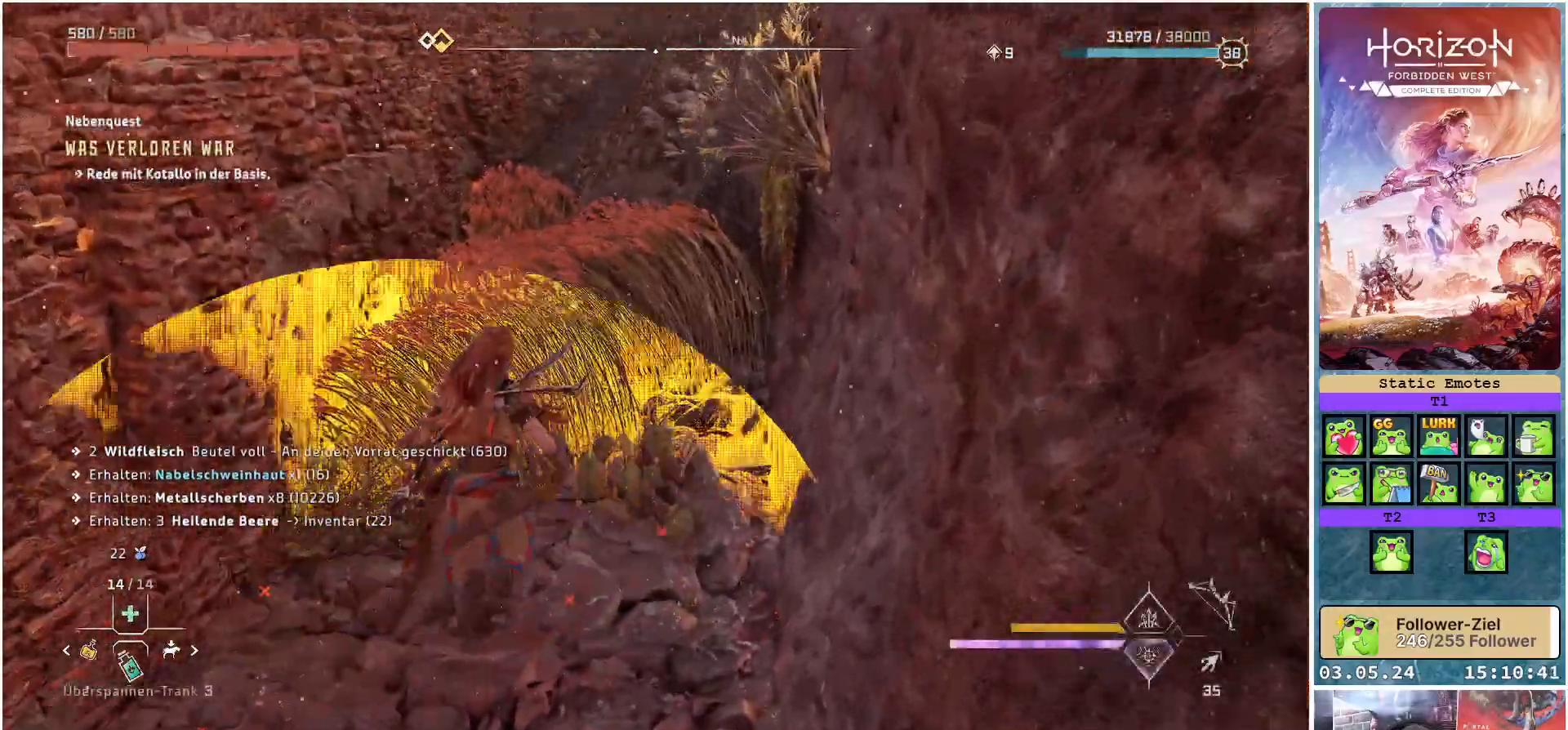
{"buttons": [], "left_stick": "up", "right_stick": "center", "events": [[150, "right_stick", "center"]]}
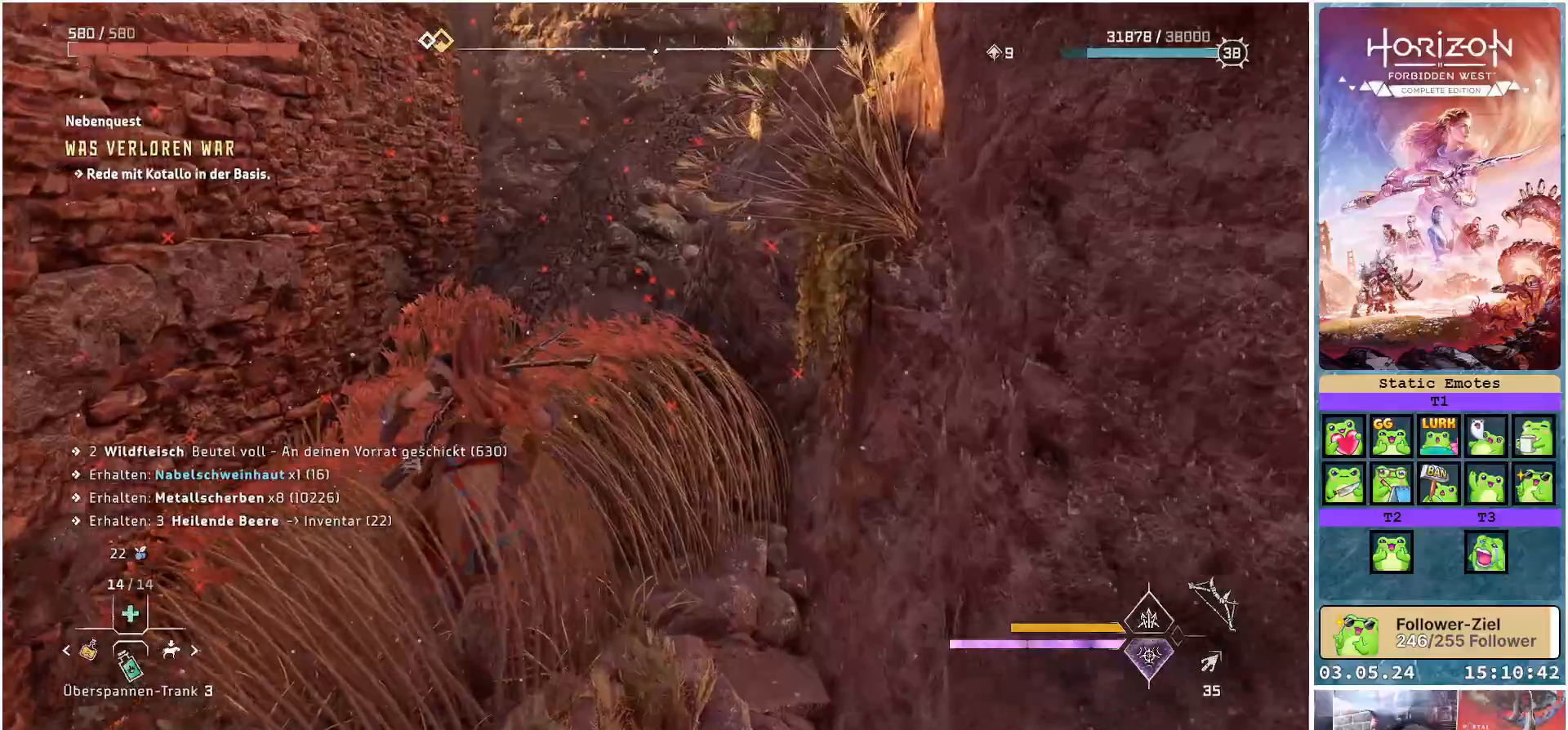
{"buttons": [], "left_stick": "up", "right_stick": "up", "events": [[367, "right_stick", "up"]]}
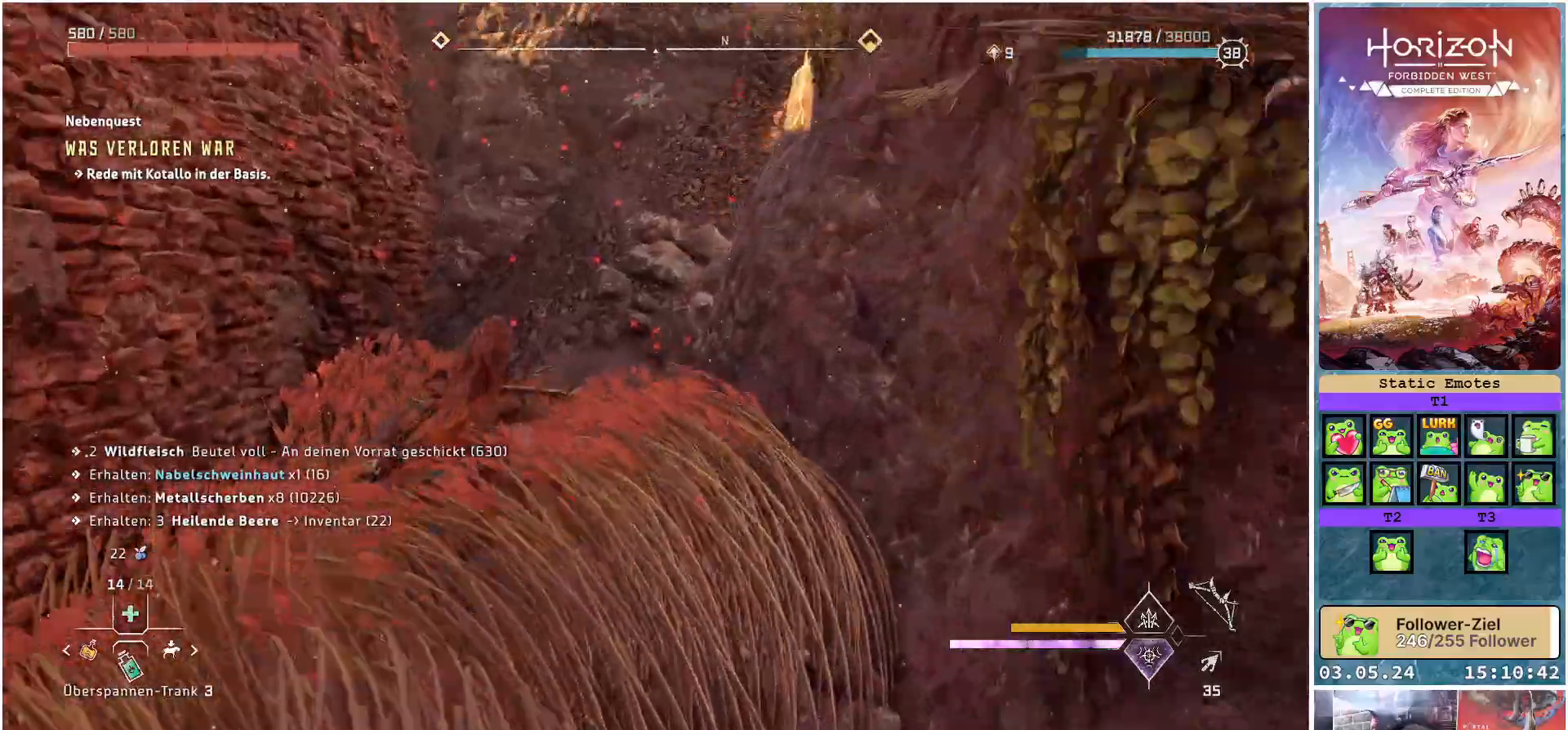
{"buttons": [], "left_stick": "up", "right_stick": "center", "events": [[17, "right_stick", "center"], [150, "A", "down"], [267, "A", "up"]]}
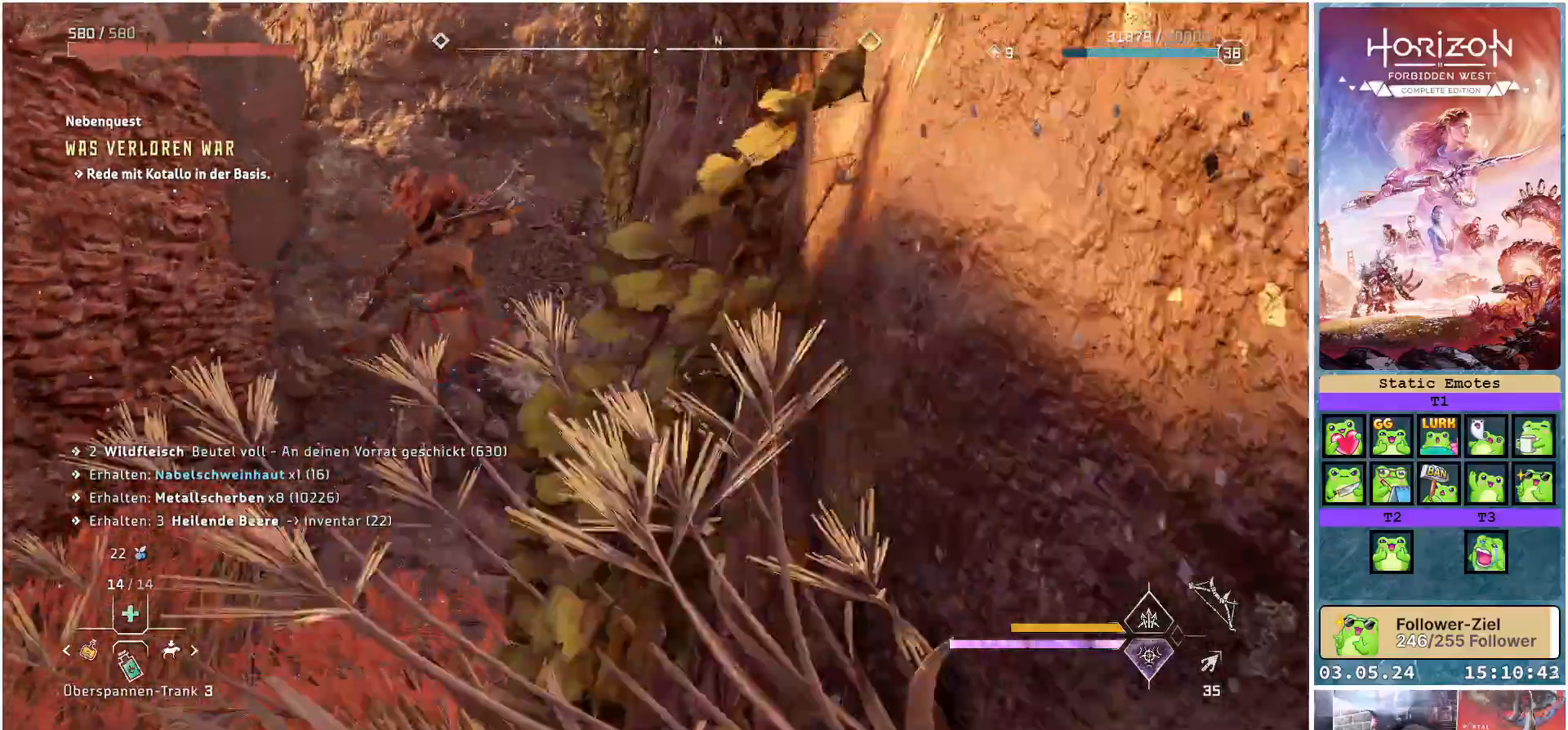
{"buttons": ["A"], "left_stick": "up", "right_stick": "center", "events": [[300, "A", "down"], [417, "A", "up"], [500, "A", "down"]]}
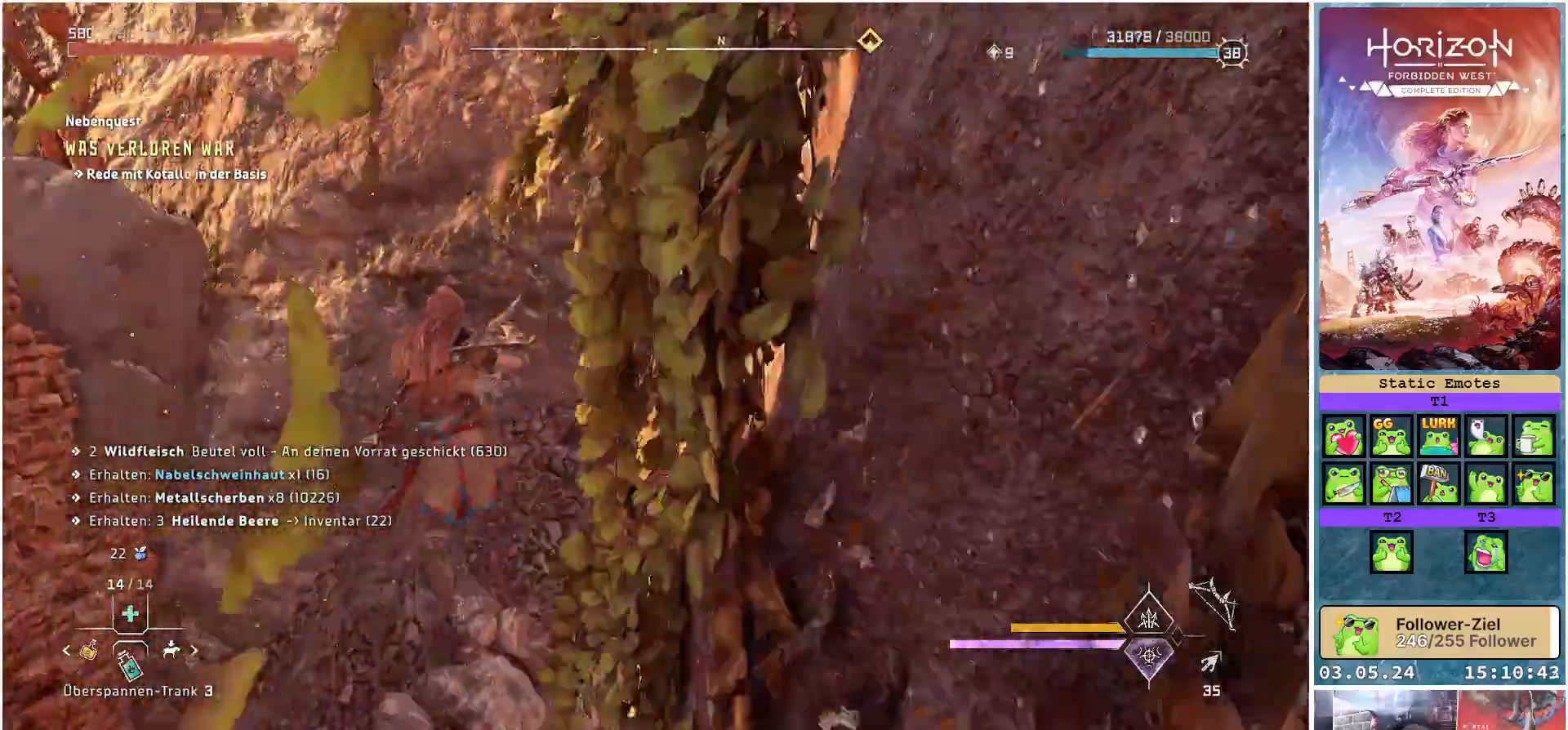
{"buttons": [], "left_stick": "left", "right_stick": "center", "events": [[17, "left_stick", "up-left"], [167, "left_stick", "left"], [233, "A", "up"], [383, "A", "down"], [500, "A", "up"]]}
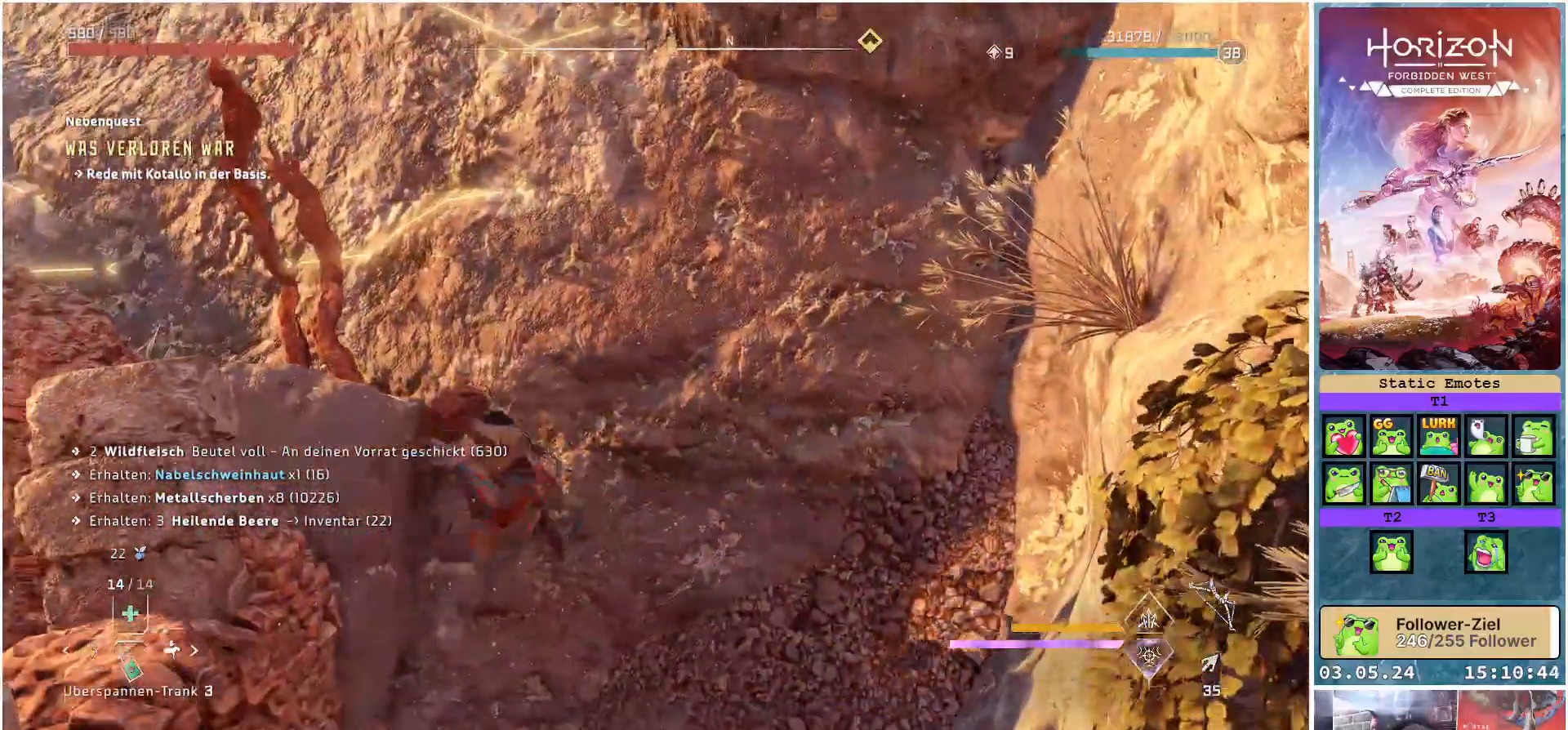
{"buttons": [], "left_stick": "up-left", "right_stick": "center", "events": [[17, "left_stick", "up-left"], [67, "A", "down"], [133, "A", "up"], [233, "A", "down"], [317, "A", "up"], [383, "A", "down"], [450, "A", "up"]]}
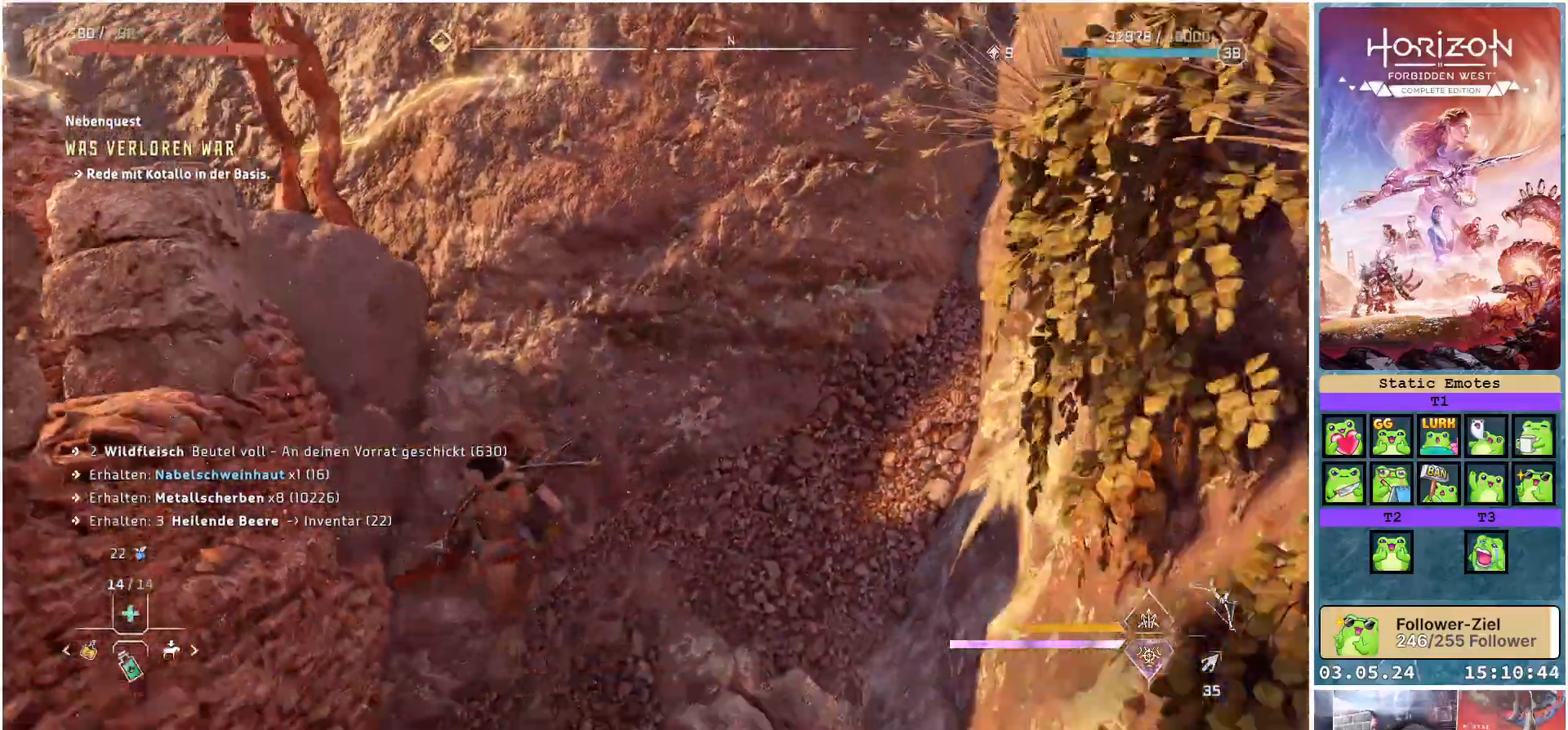
{"buttons": ["A"], "left_stick": "up", "right_stick": "center", "events": [[50, "A", "down"], [117, "A", "up"], [200, "A", "down"], [233, "left_stick", "up"], [250, "A", "up"], [350, "A", "down"], [417, "A", "up"], [500, "A", "down"]]}
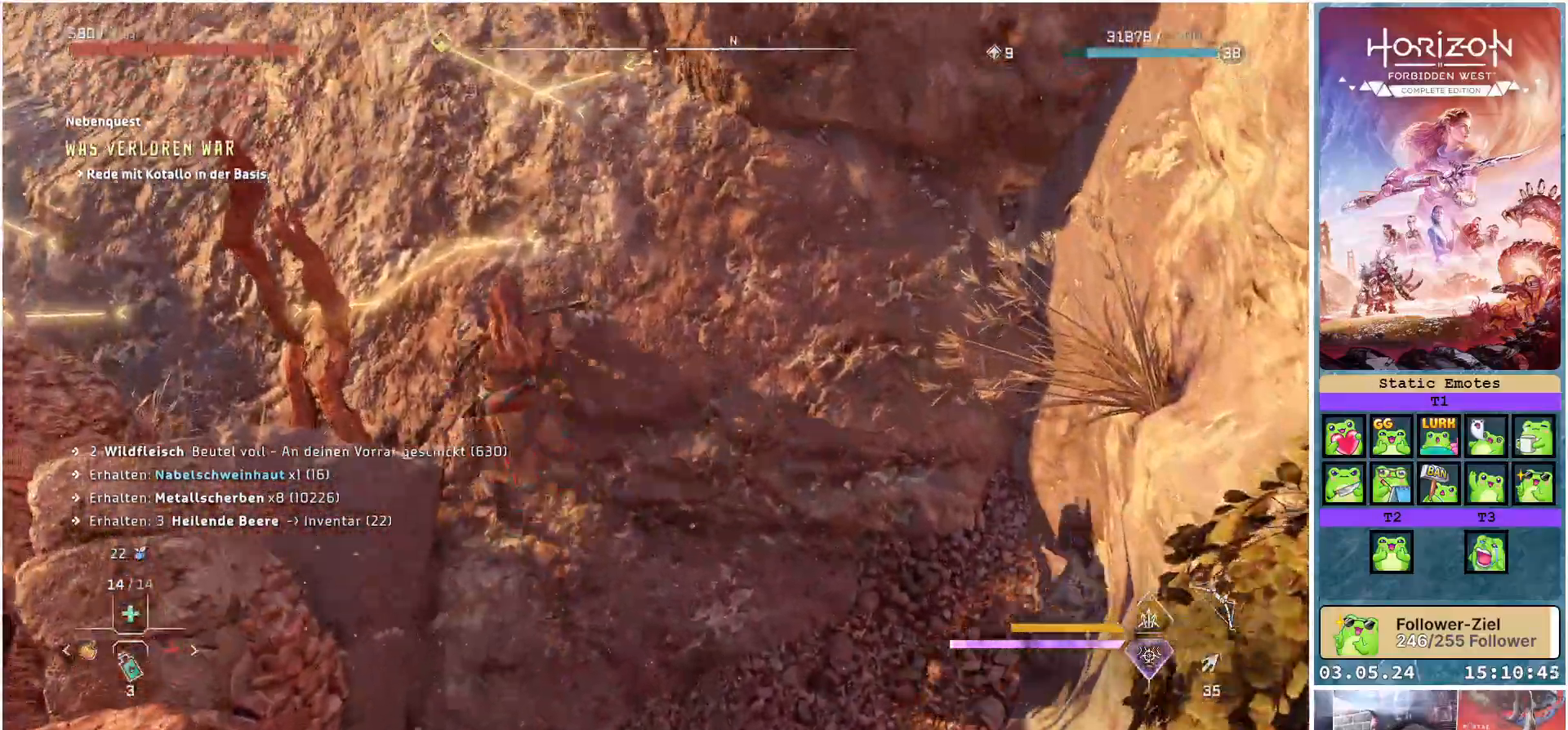
{"buttons": ["A"], "left_stick": "up-left", "right_stick": "center", "events": [[33, "left_stick", "up-left"], [67, "A", "up"], [167, "A", "down"], [217, "A", "up"], [317, "A", "down"], [367, "A", "up"], [467, "A", "down"]]}
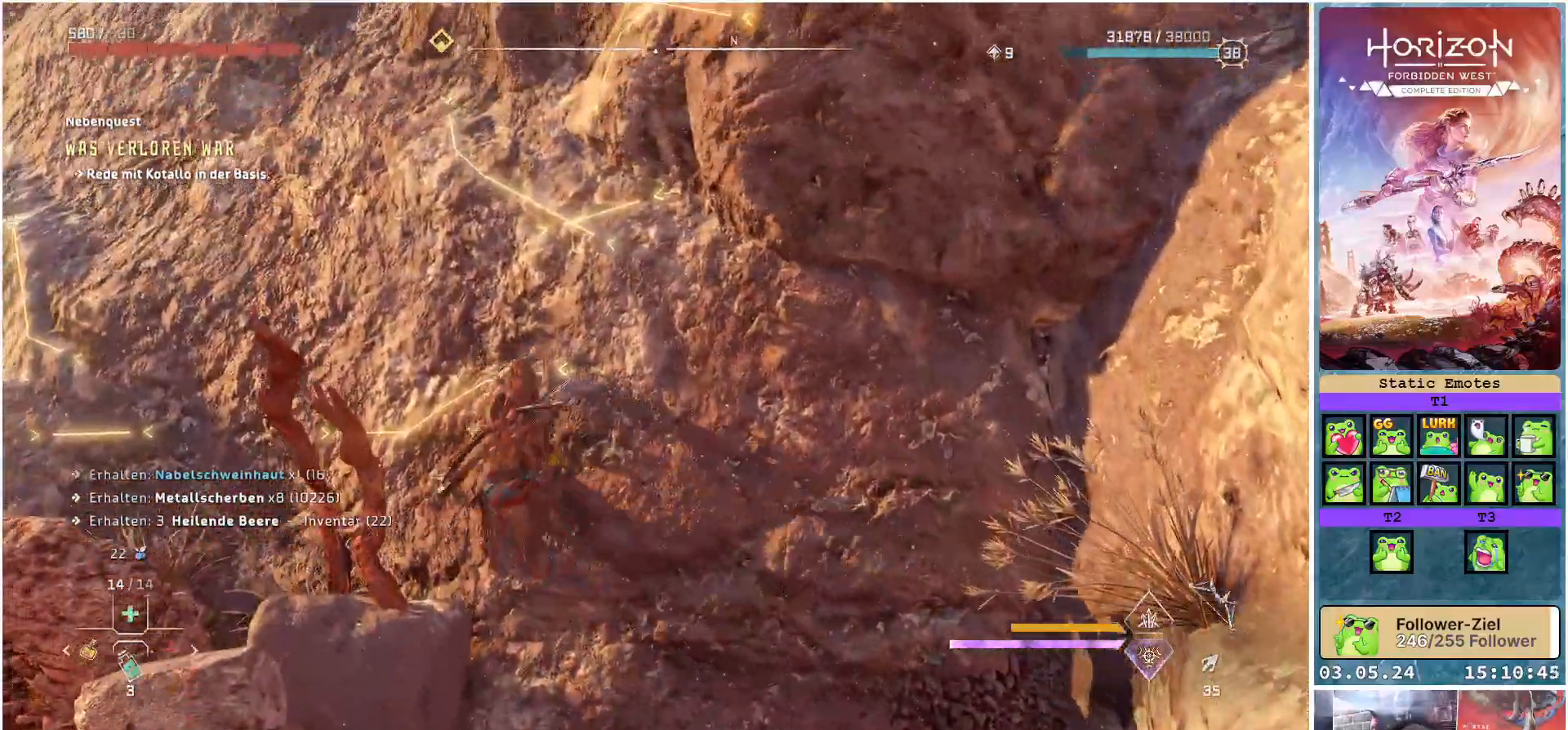
{"buttons": [], "left_stick": "left", "right_stick": "down-left", "events": [[17, "A", "up"], [117, "A", "down"], [167, "A", "up"], [250, "A", "down"], [300, "left_stick", "left"], [317, "A", "up"], [467, "right_stick", "down-left"]]}
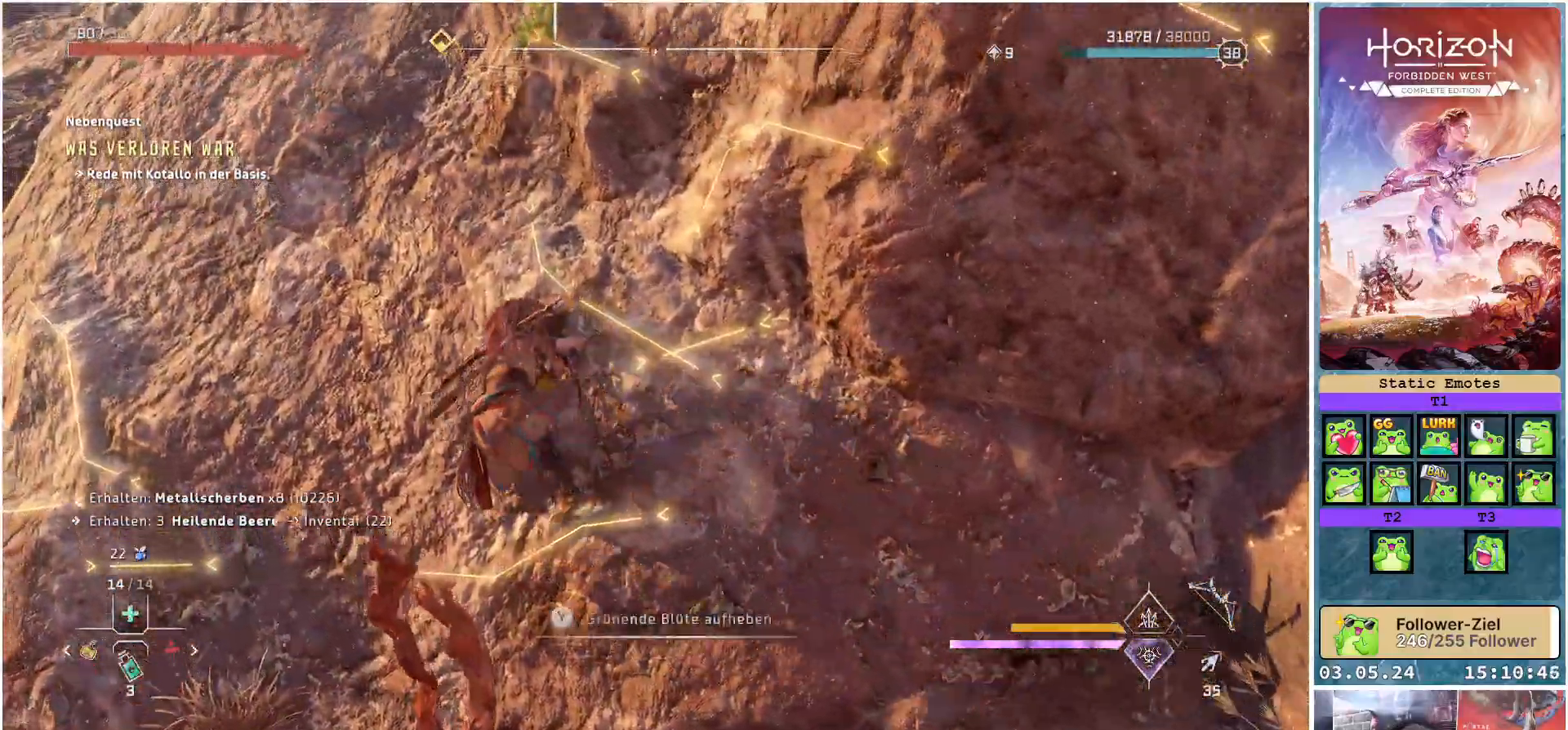
{"buttons": ["X"], "left_stick": "up-left", "right_stick": "center", "events": [[317, "left_stick", "up-left"], [317, "right_stick", "center"], [467, "X", "down"]]}
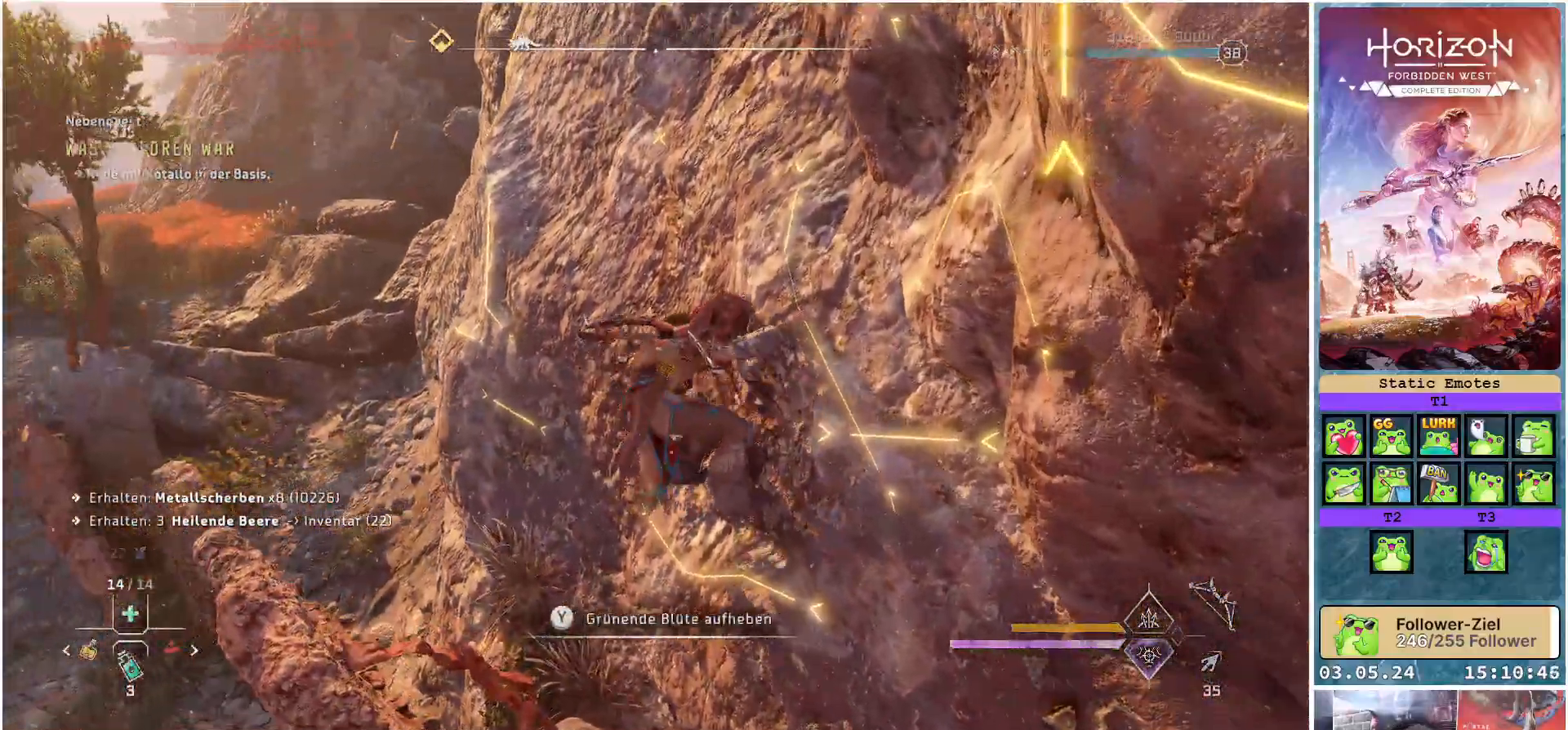
{"buttons": [], "left_stick": "center", "right_stick": "center", "events": [[83, "X", "up"], [183, "left_stick", "center"], [333, "right_stick", "down-left"], [417, "right_stick", "center"]]}
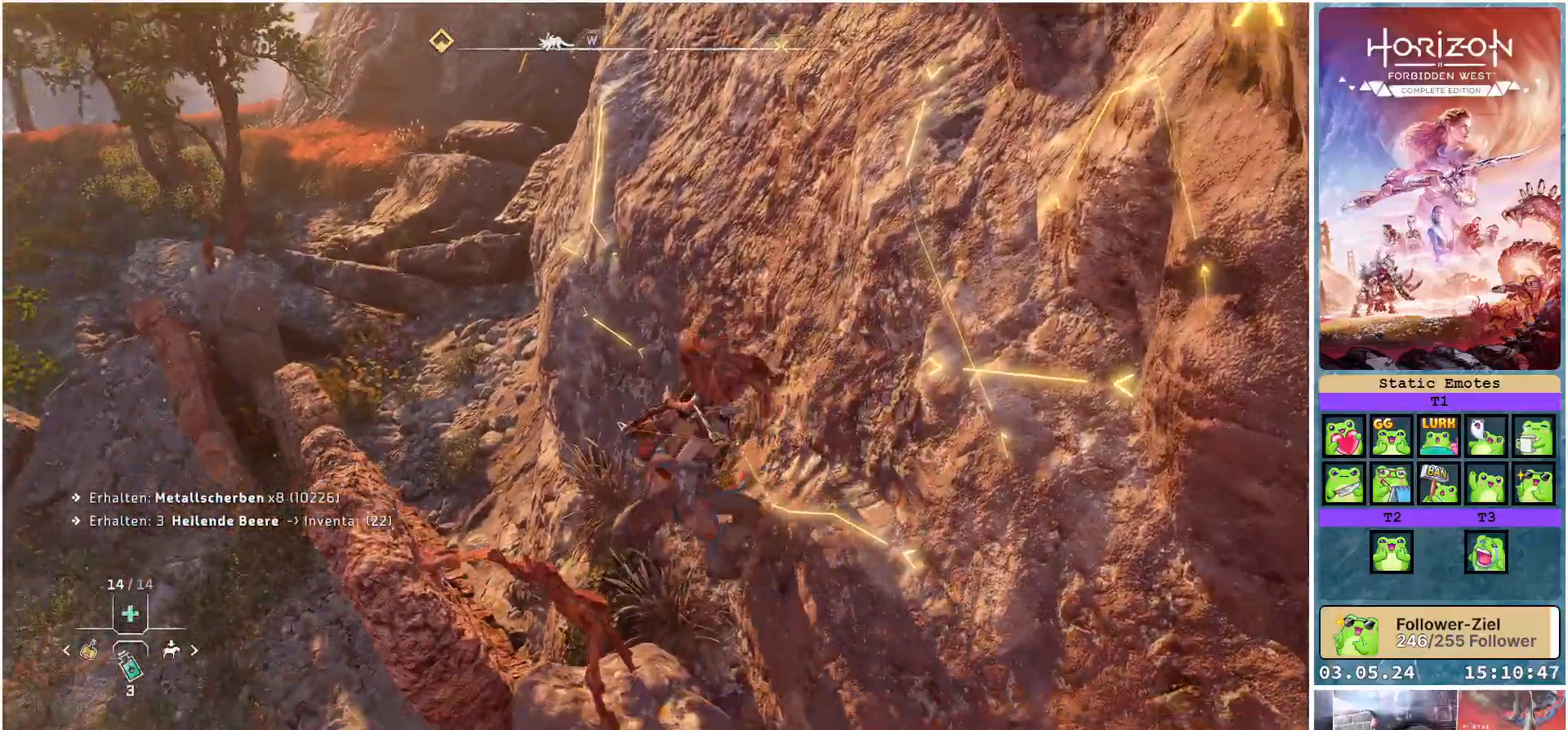
{"buttons": [], "left_stick": "left", "right_stick": "center", "events": [[300, "A", "down"], [300, "left_stick", "left"], [417, "A", "up"]]}